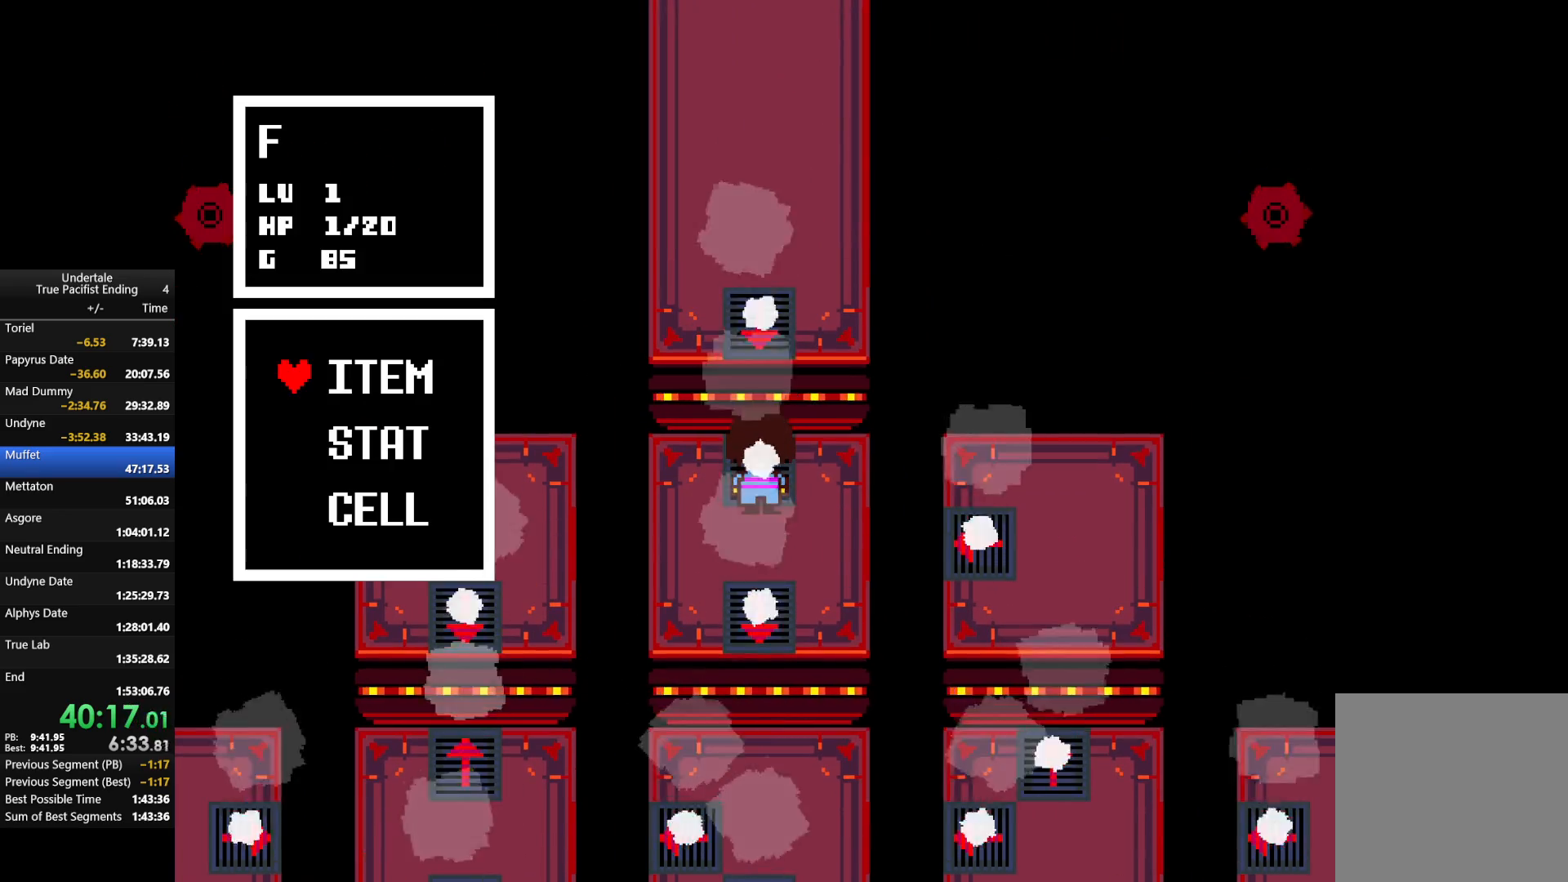
Gameplay with keyboard; each line is a JSON object with the keys held at the frame after it. "events" lists presses ("down") and releases ("up") of "c", "down", "left", "return", "right", "shift", "up", "x" and "z" between this image and that frame as [ms after this image, input, new state], when the widget could be followed in between. No other keys are recorded. Mouse input is not recorded.
{"keys": ["right", "z"], "events": [[67, "right", "down"], [267, "z", "down"], [400, "z", "up"], [500, "z", "down"]]}
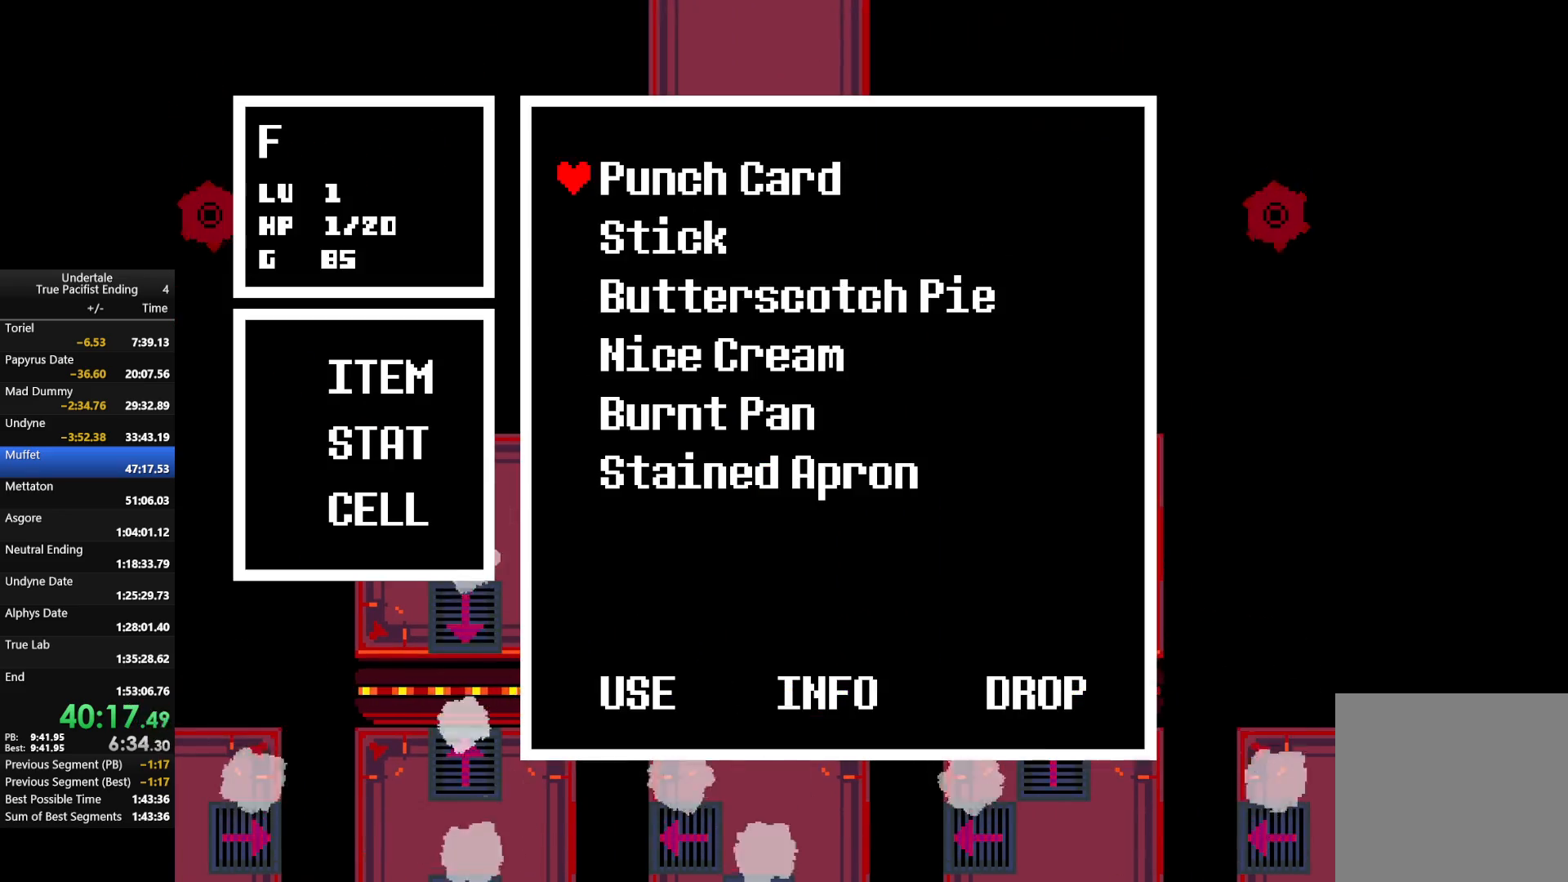
{"keys": ["return", "right", "z"], "events": [[133, "z", "up"], [267, "z", "down"], [333, "return", "down"], [367, "shift", "down"], [367, "x", "down"], [400, "return", "up"], [400, "z", "up"], [467, "shift", "up"], [467, "x", "up"], [467, "z", "down"], [500, "return", "down"]]}
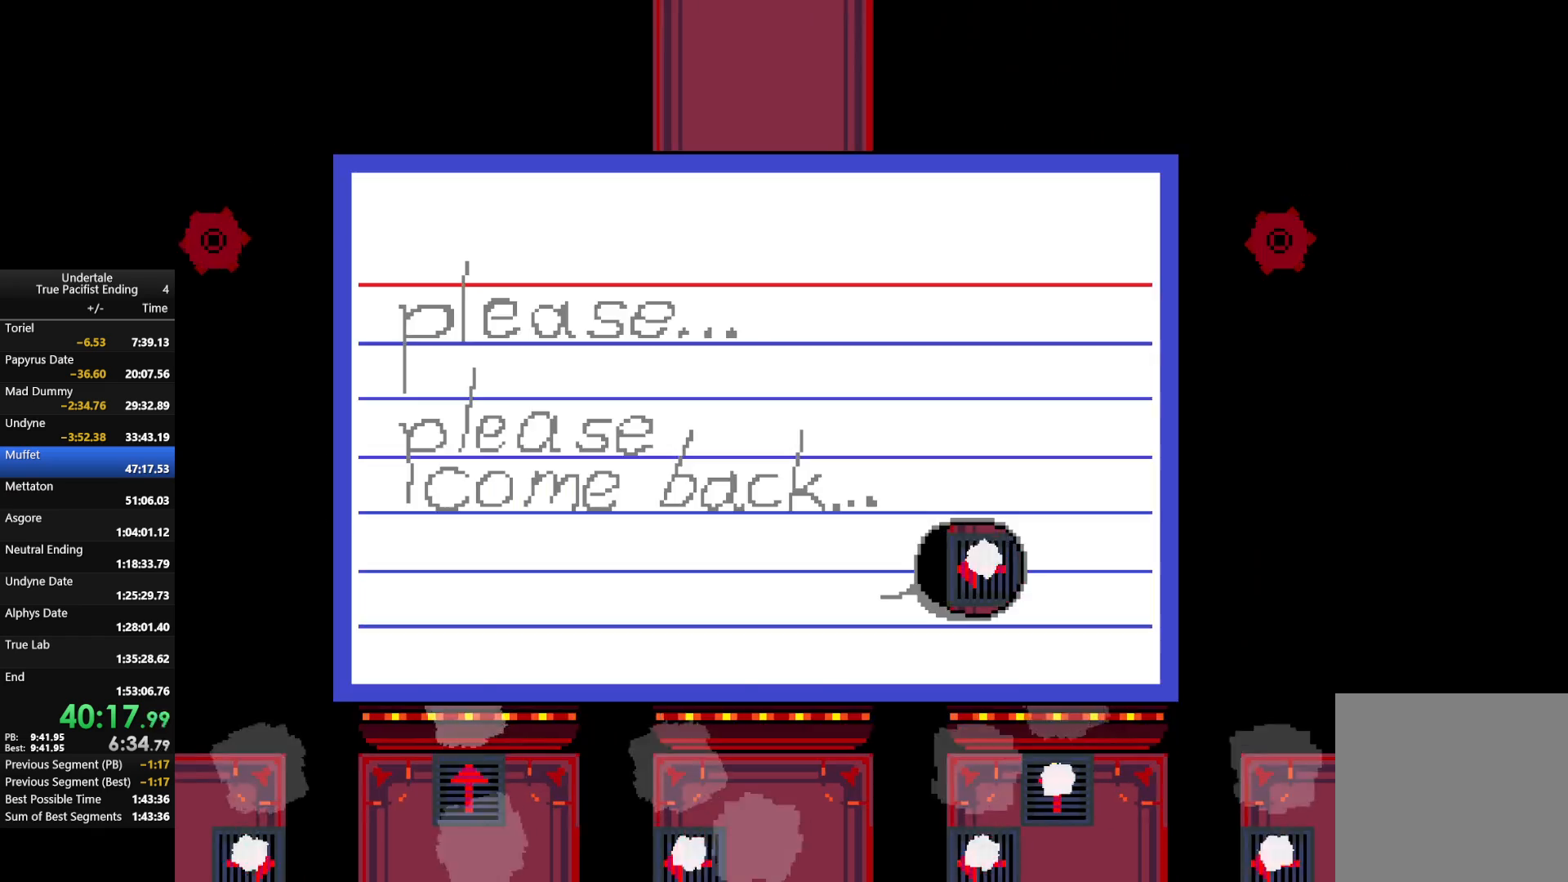
{"keys": ["return", "right", "shift"], "events": [[67, "shift", "down"], [67, "x", "down"], [100, "return", "up"], [100, "shift", "up"], [100, "z", "up"], [167, "x", "up"], [167, "z", "down"], [200, "return", "down"], [233, "shift", "down"], [233, "x", "down"], [233, "z", "up"], [300, "return", "up"], [300, "shift", "up"], [300, "x", "up"], [333, "z", "down"], [367, "return", "down"], [433, "shift", "down"], [433, "x", "down"], [467, "x", "up"], [467, "z", "up"]]}
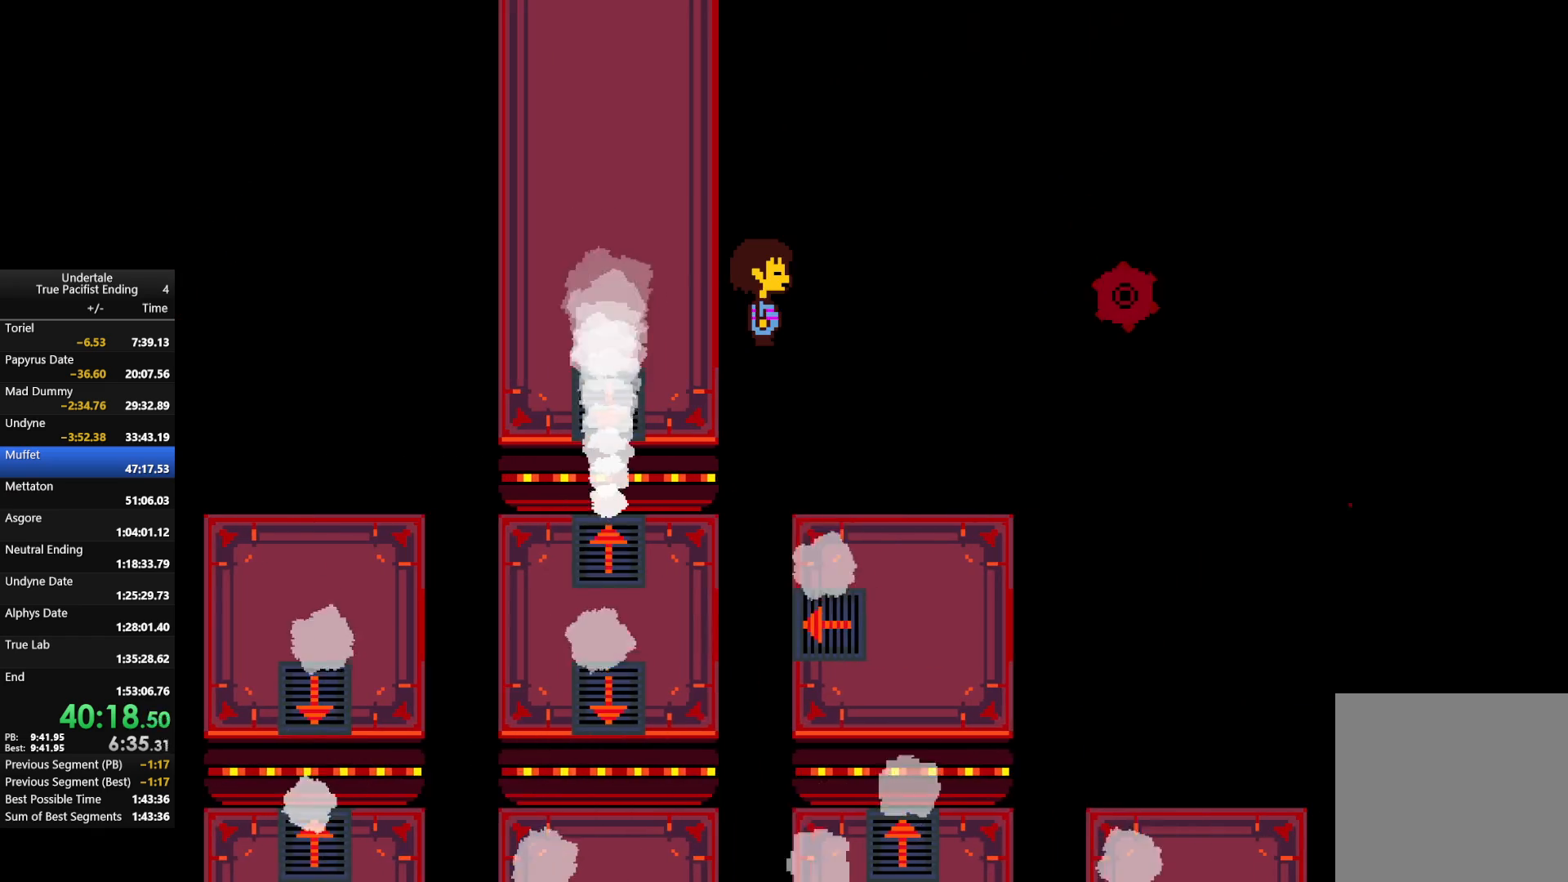
{"keys": ["return", "right", "shift", "up"], "events": [[33, "return", "up"], [33, "shift", "up"], [33, "z", "down"], [67, "x", "down"], [133, "return", "down"], [133, "shift", "down"], [167, "z", "up"], [200, "return", "up"], [200, "shift", "up"], [200, "x", "up"], [267, "up", "down"], [500, "return", "down"], [500, "shift", "down"]]}
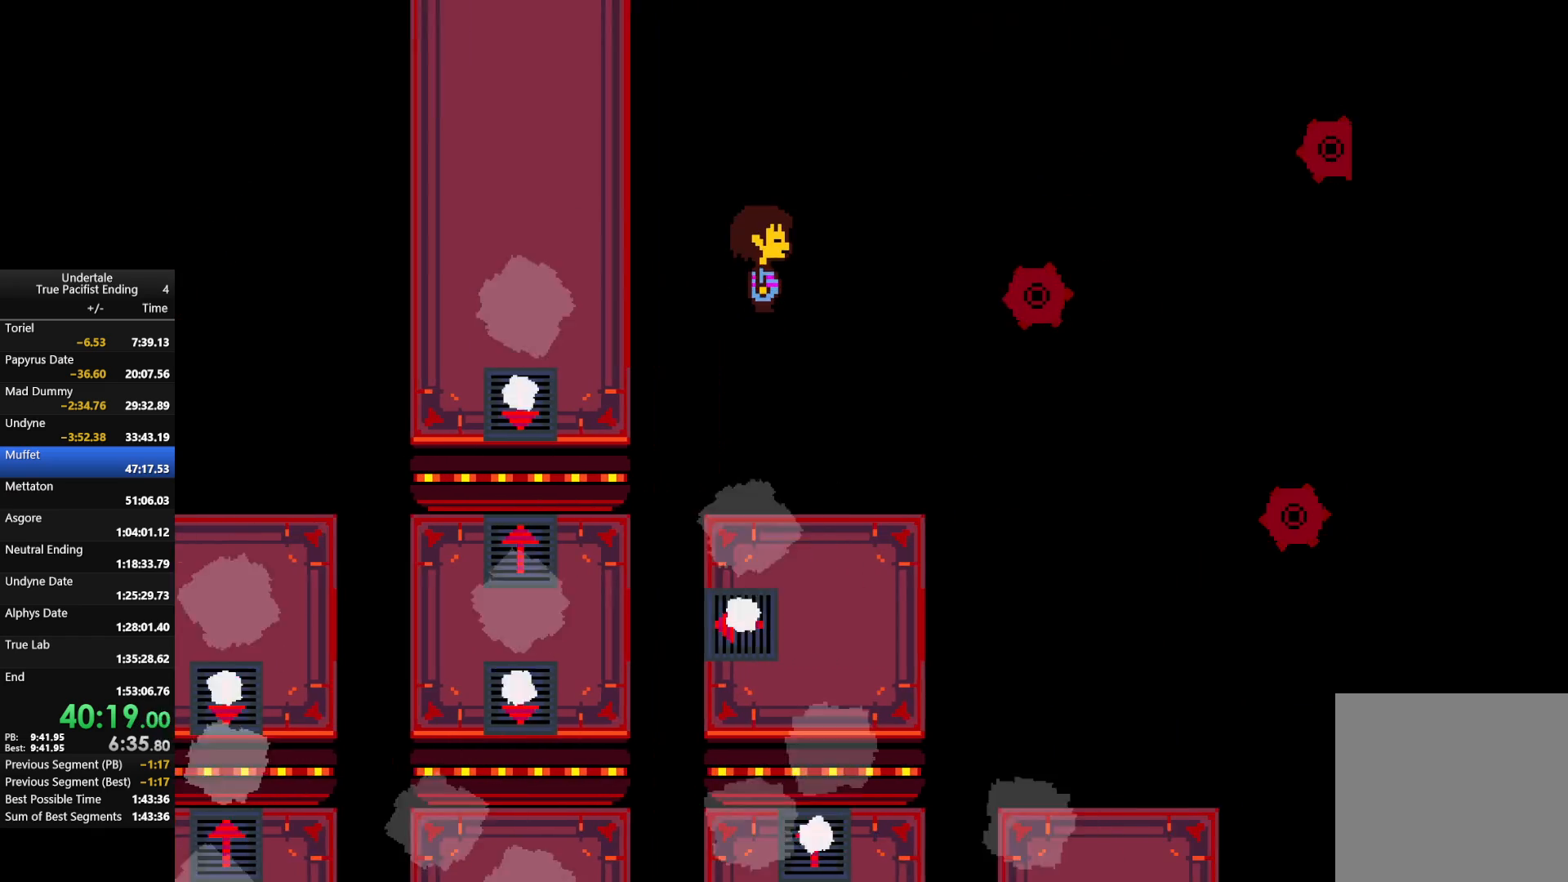
{"keys": ["right", "up"], "events": [[67, "return", "up"], [67, "shift", "up"]]}
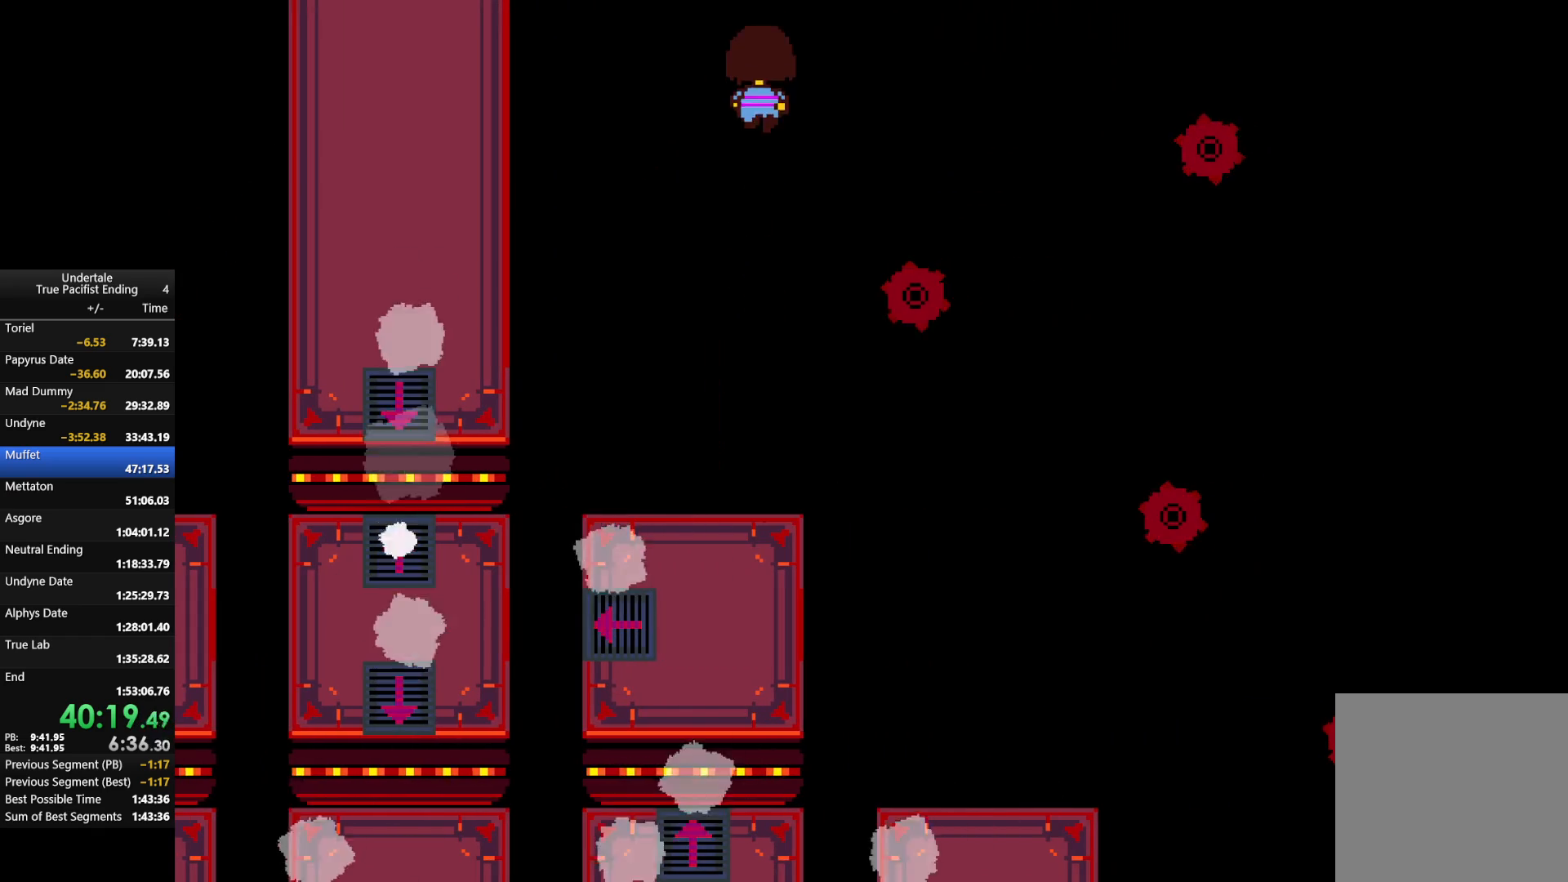
{"keys": ["right", "up"], "events": []}
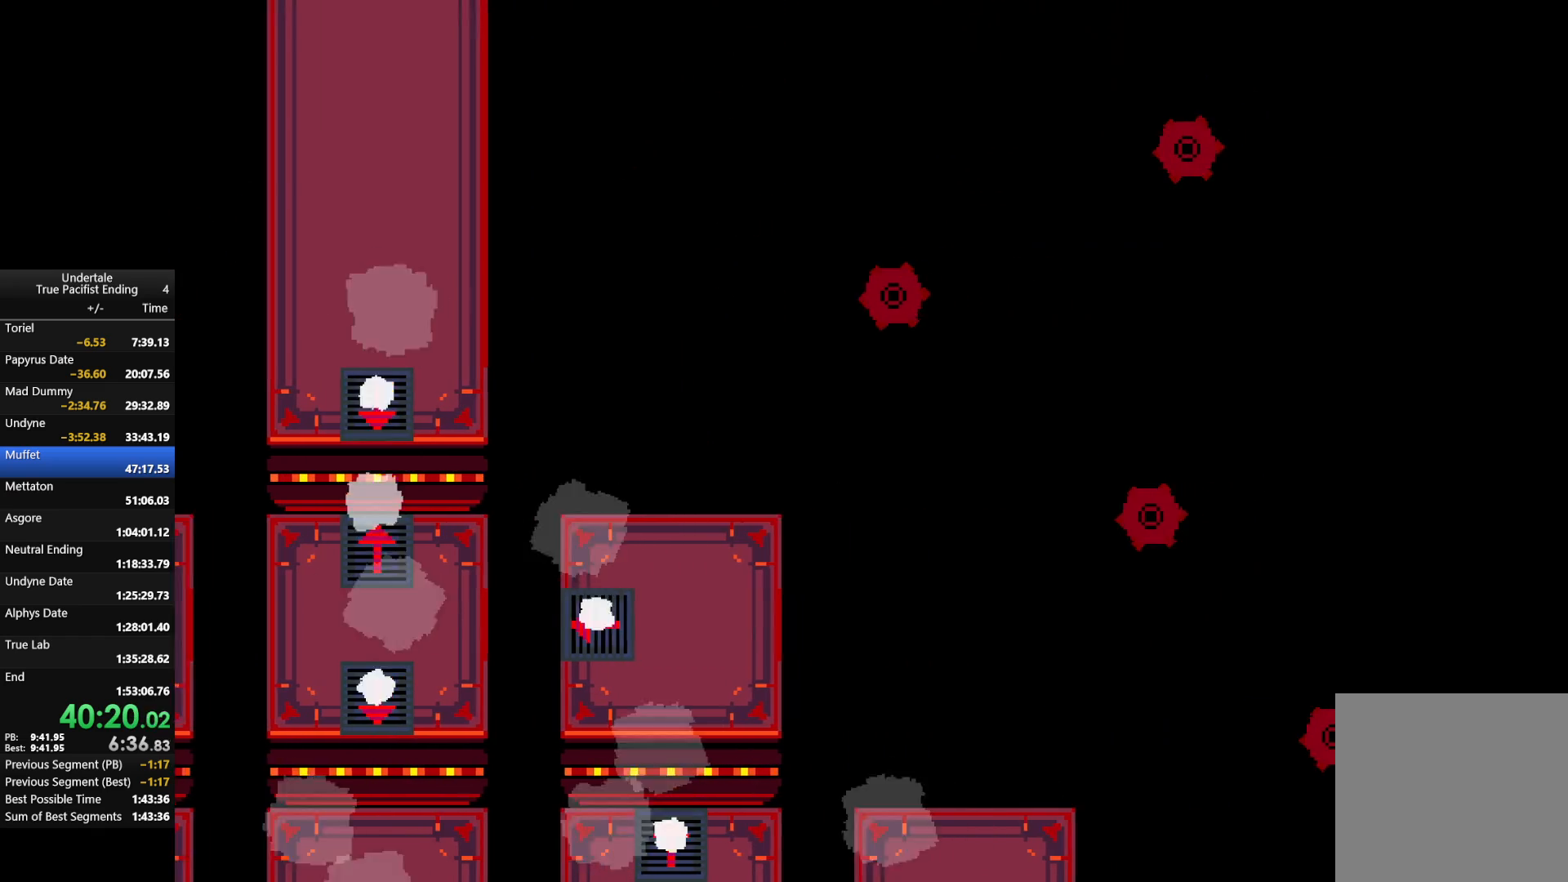
{"keys": ["right"], "events": [[33, "up", "up"]]}
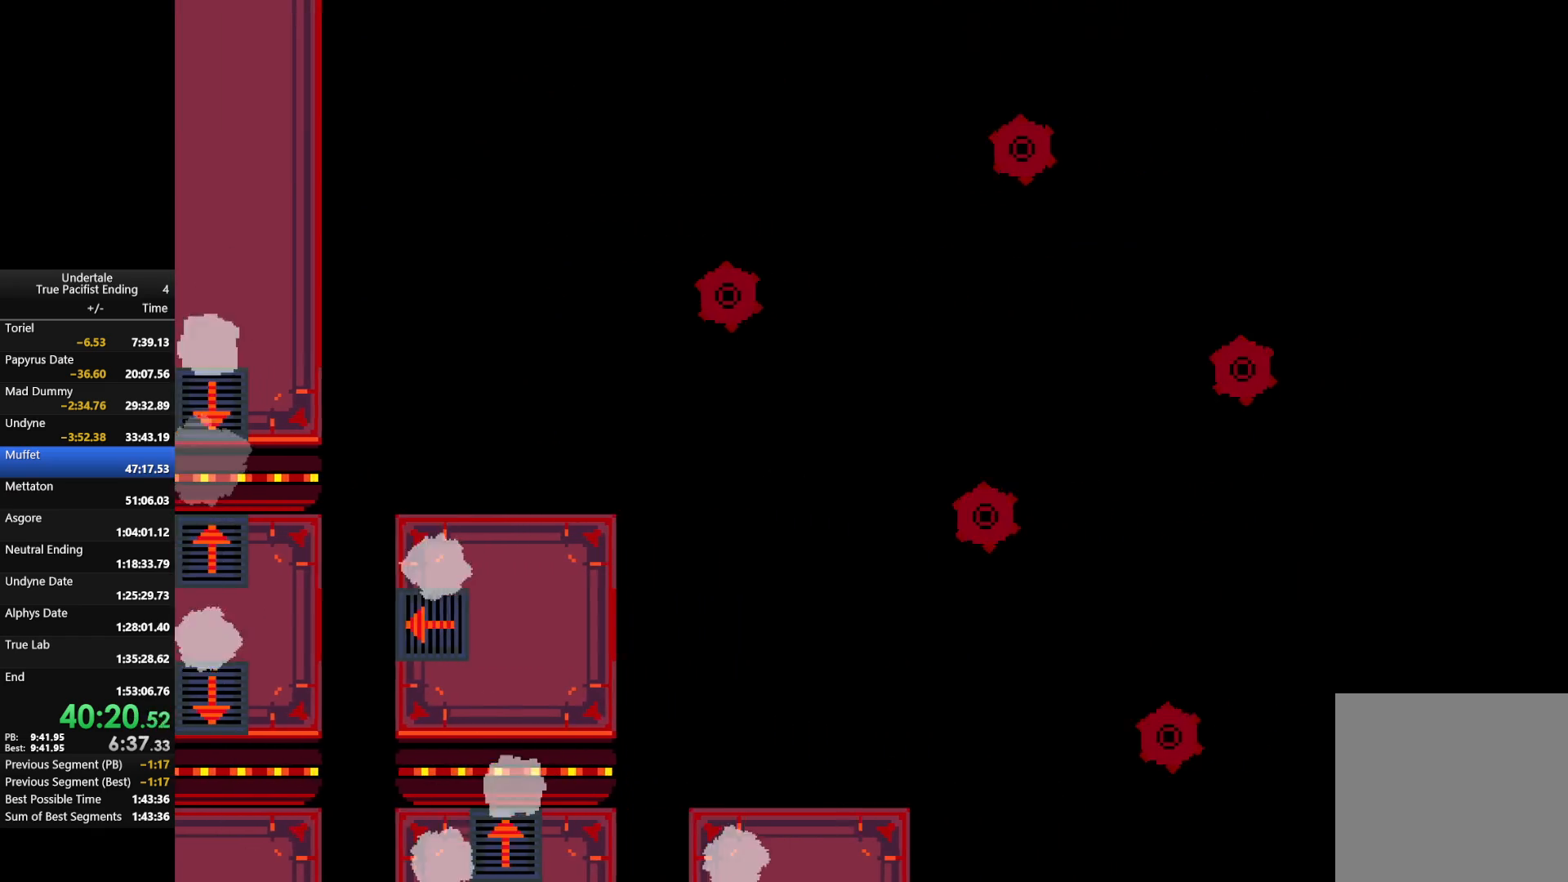
{"keys": ["right"], "events": []}
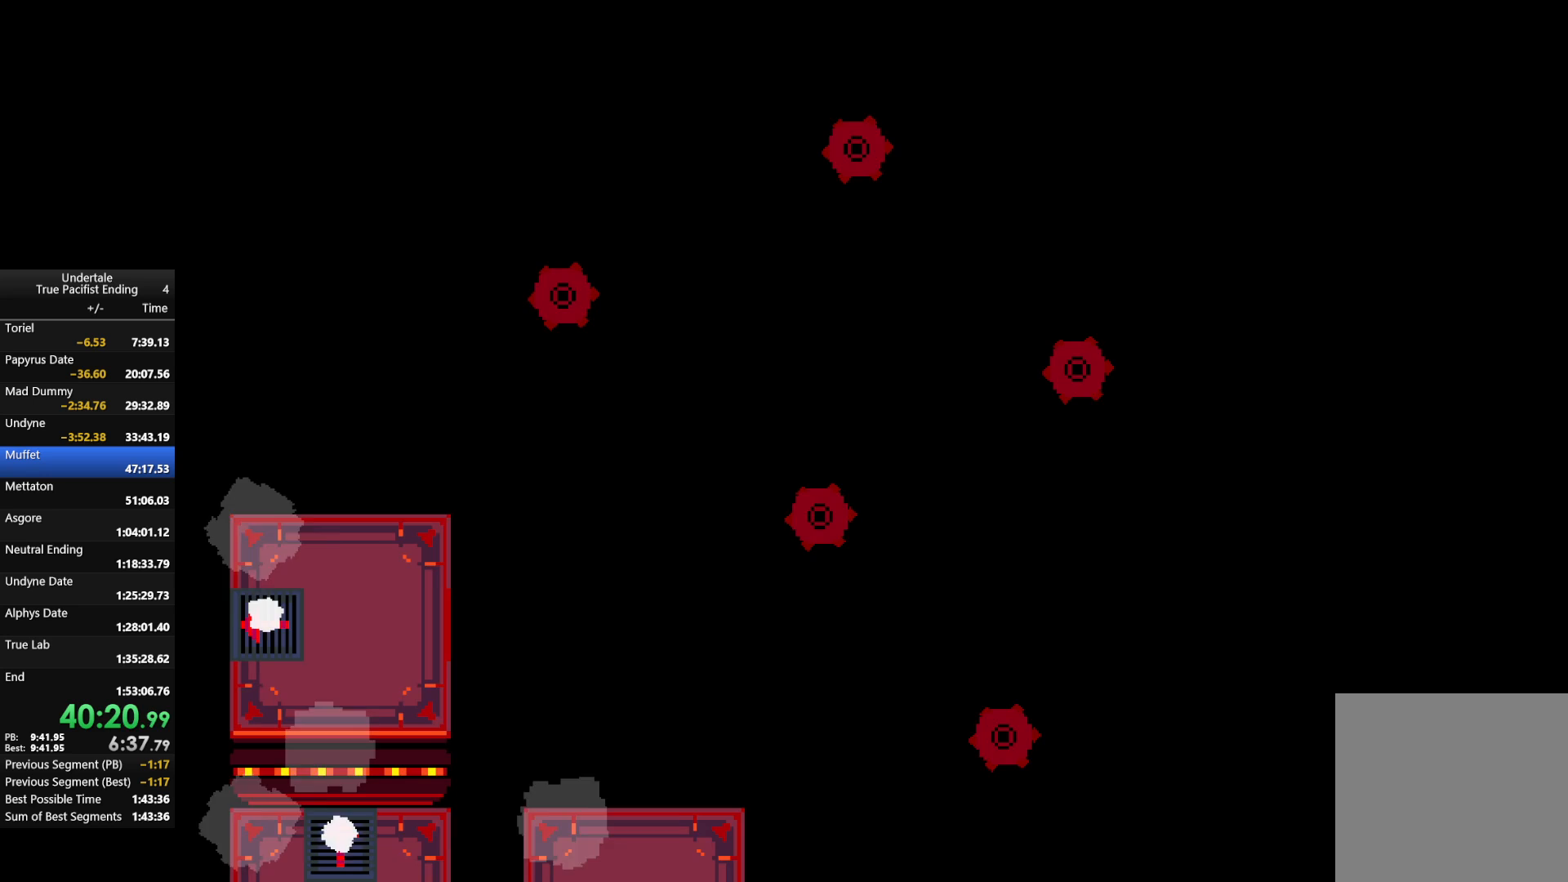
{"keys": ["down", "right"], "events": [[433, "down", "down"]]}
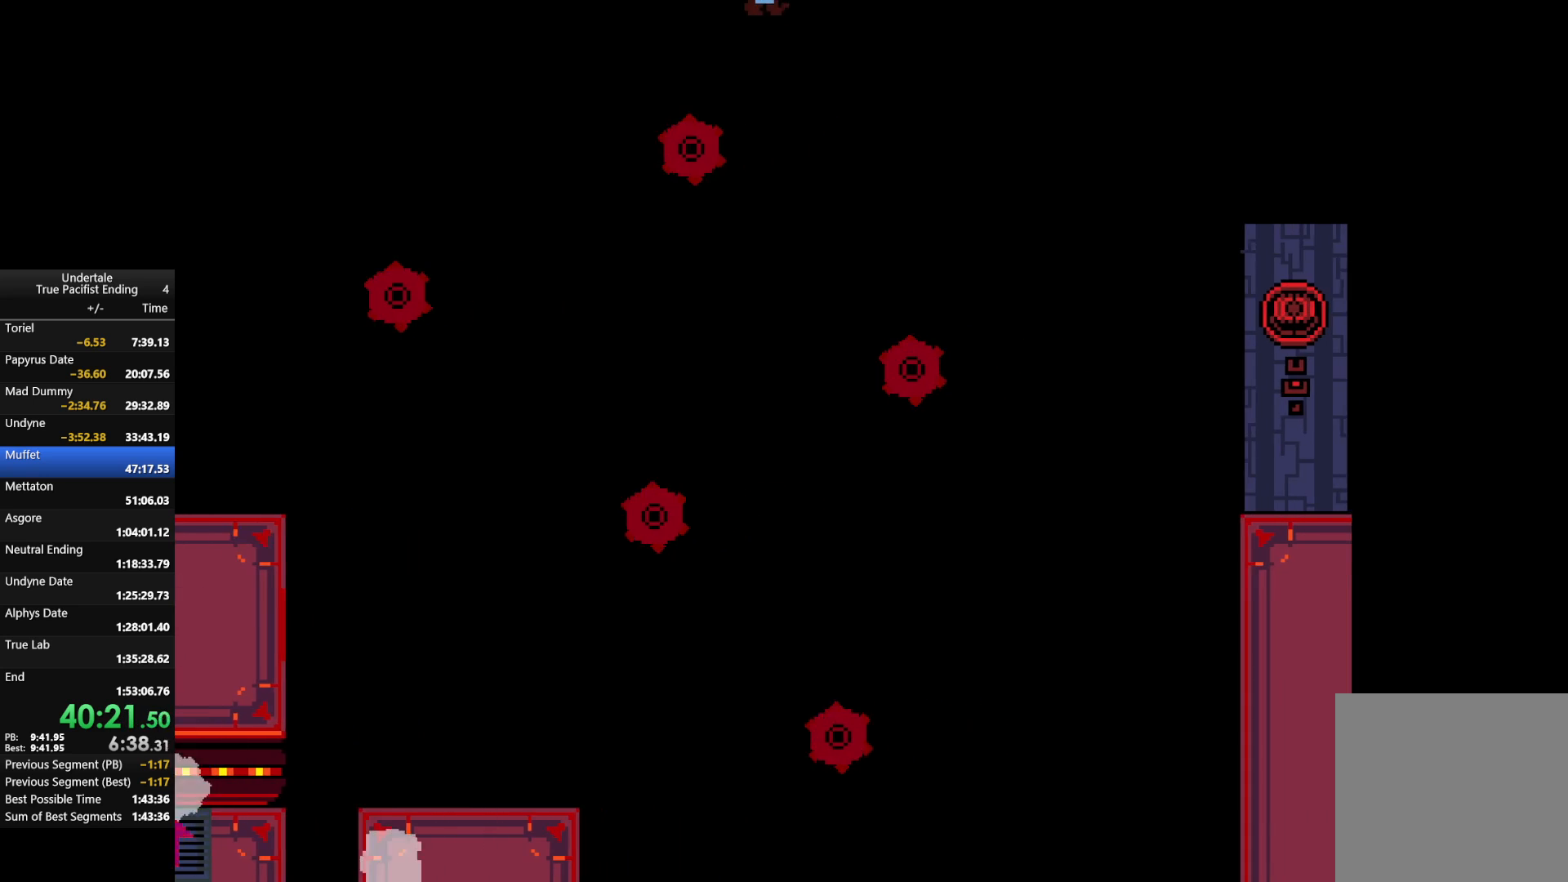
{"keys": ["down", "right"], "events": []}
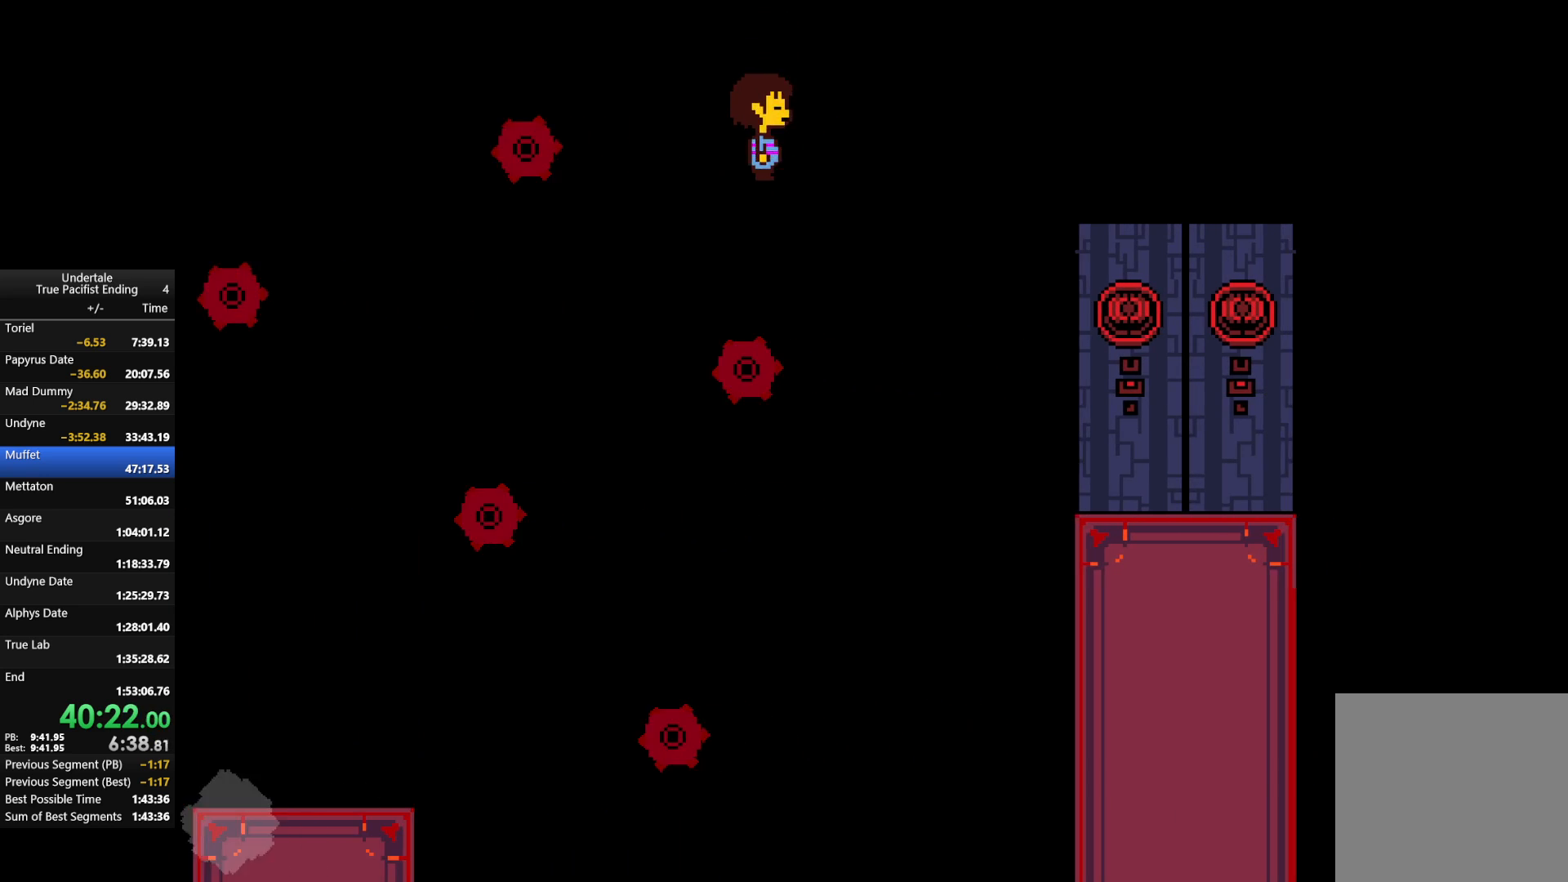
{"keys": ["down", "right"], "events": []}
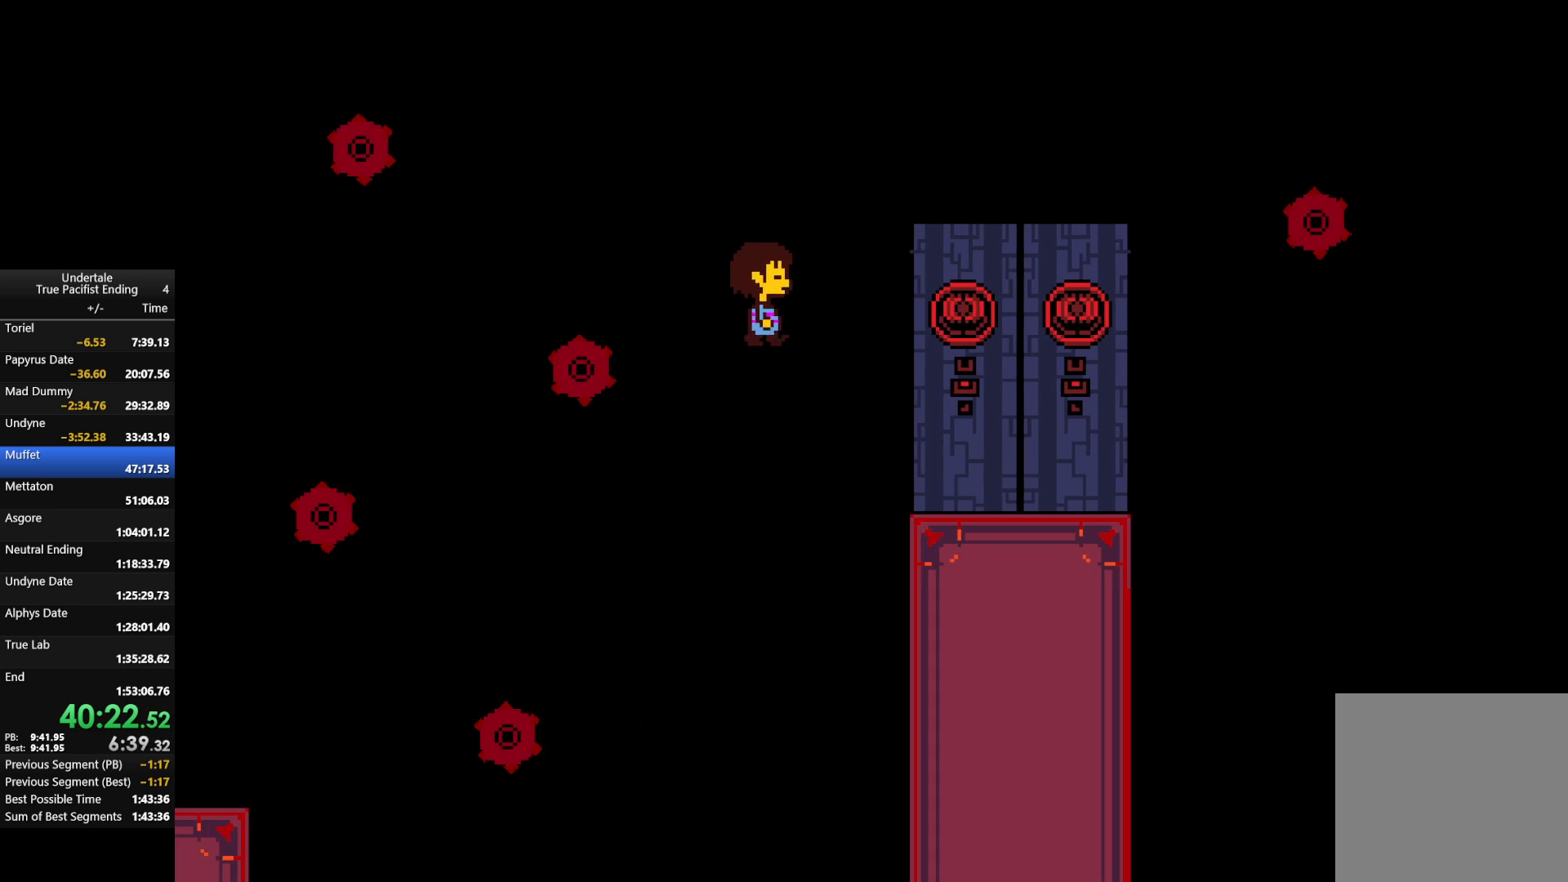
{"keys": ["right"], "events": [[200, "down", "up"], [400, "down", "down"], [467, "down", "up"]]}
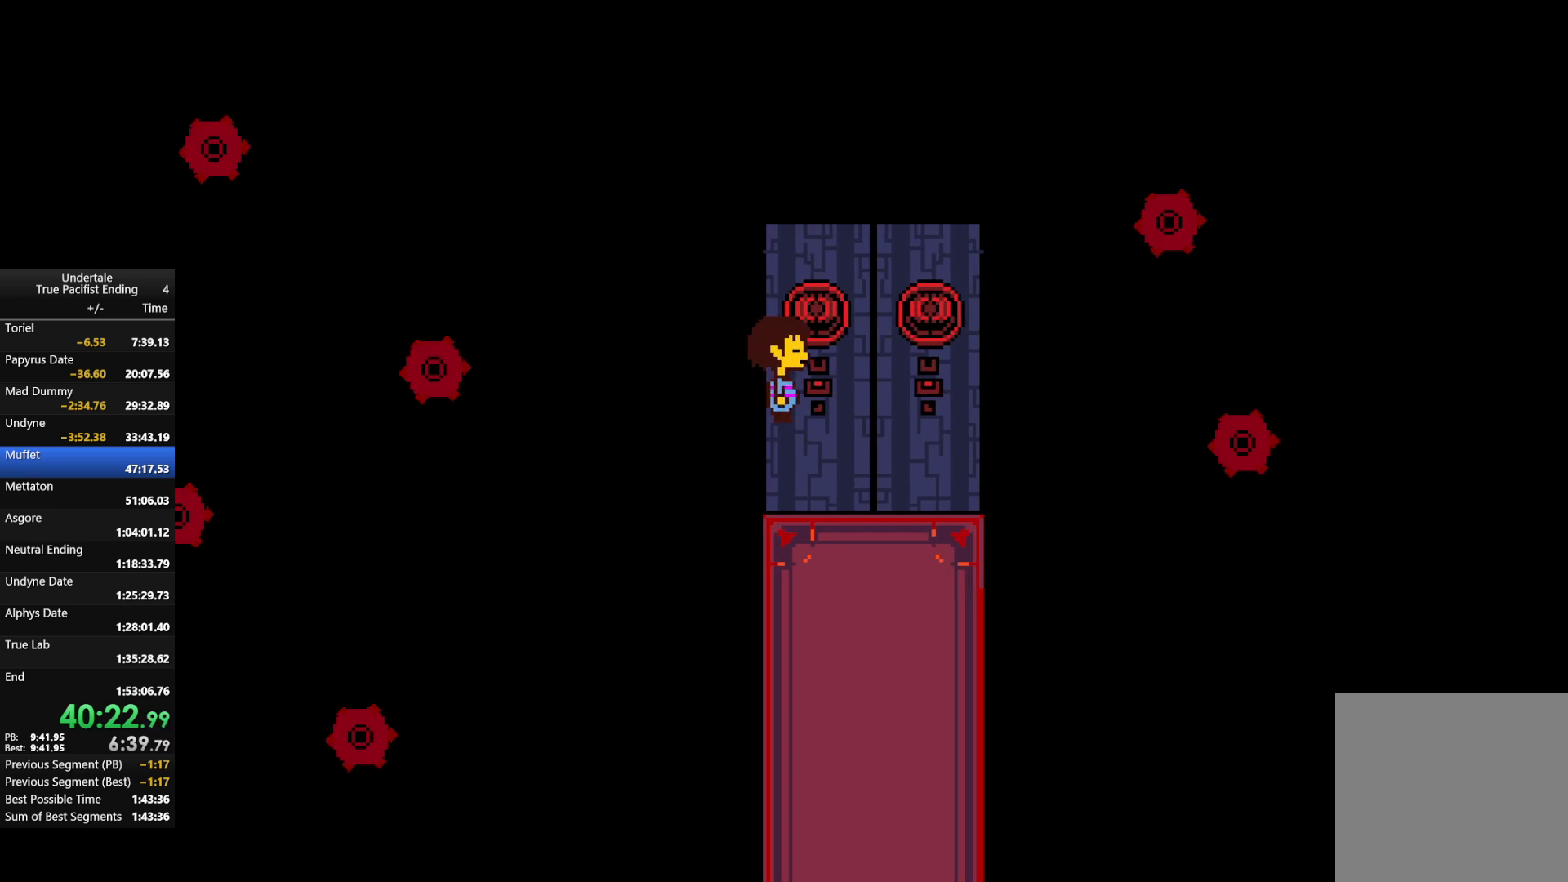
{"keys": [], "events": [[300, "down", "down"], [367, "right", "up"], [500, "down", "up"]]}
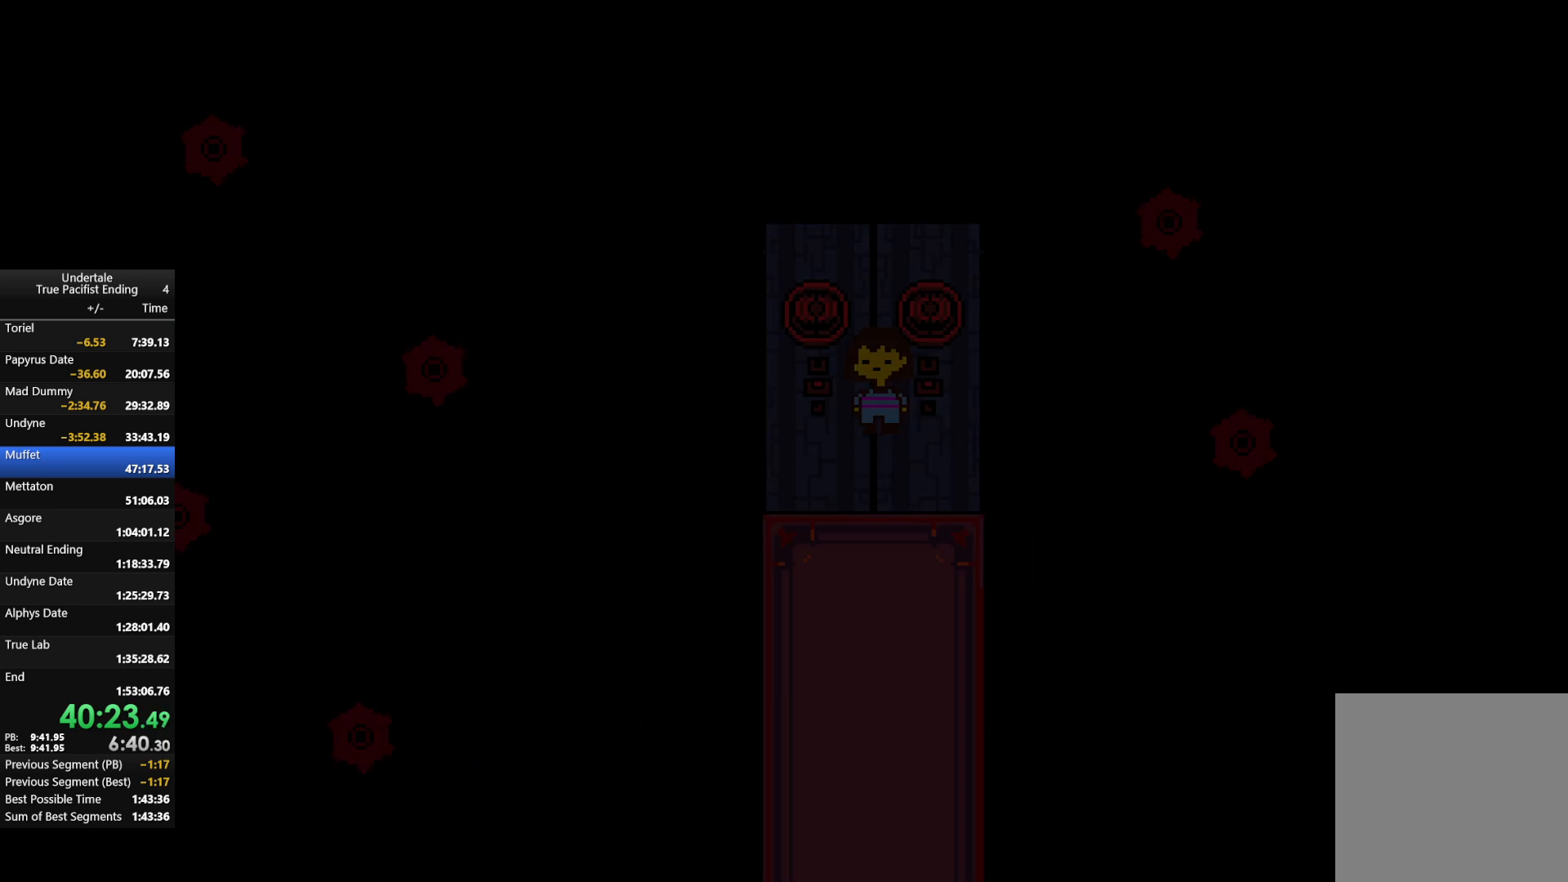
{"keys": ["up"], "events": [[267, "up", "down"]]}
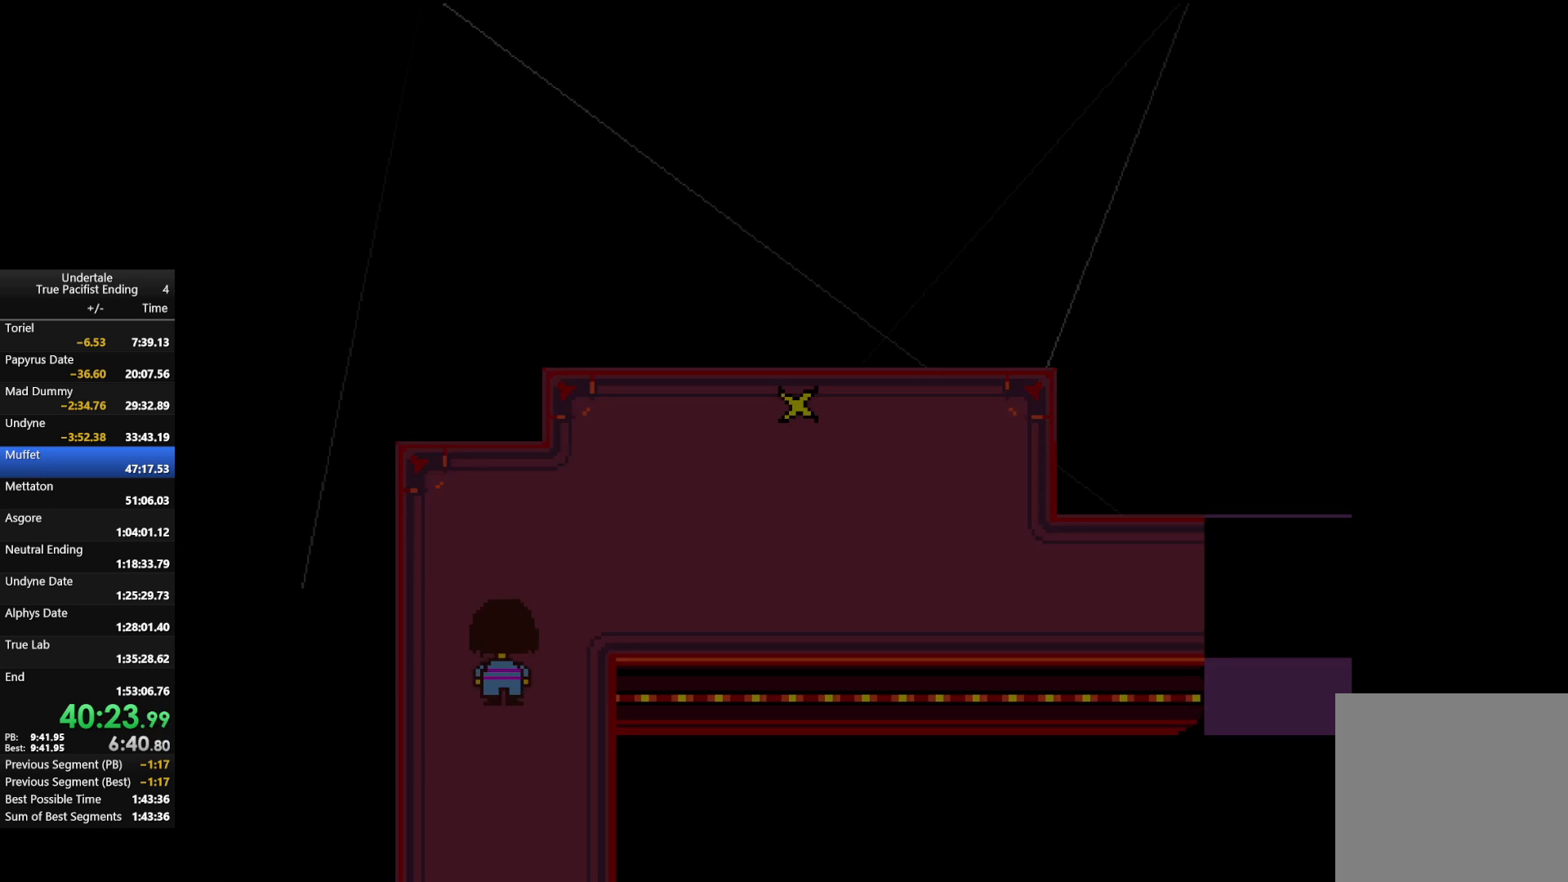
{"keys": ["right"], "events": [[133, "right", "down"], [467, "up", "up"]]}
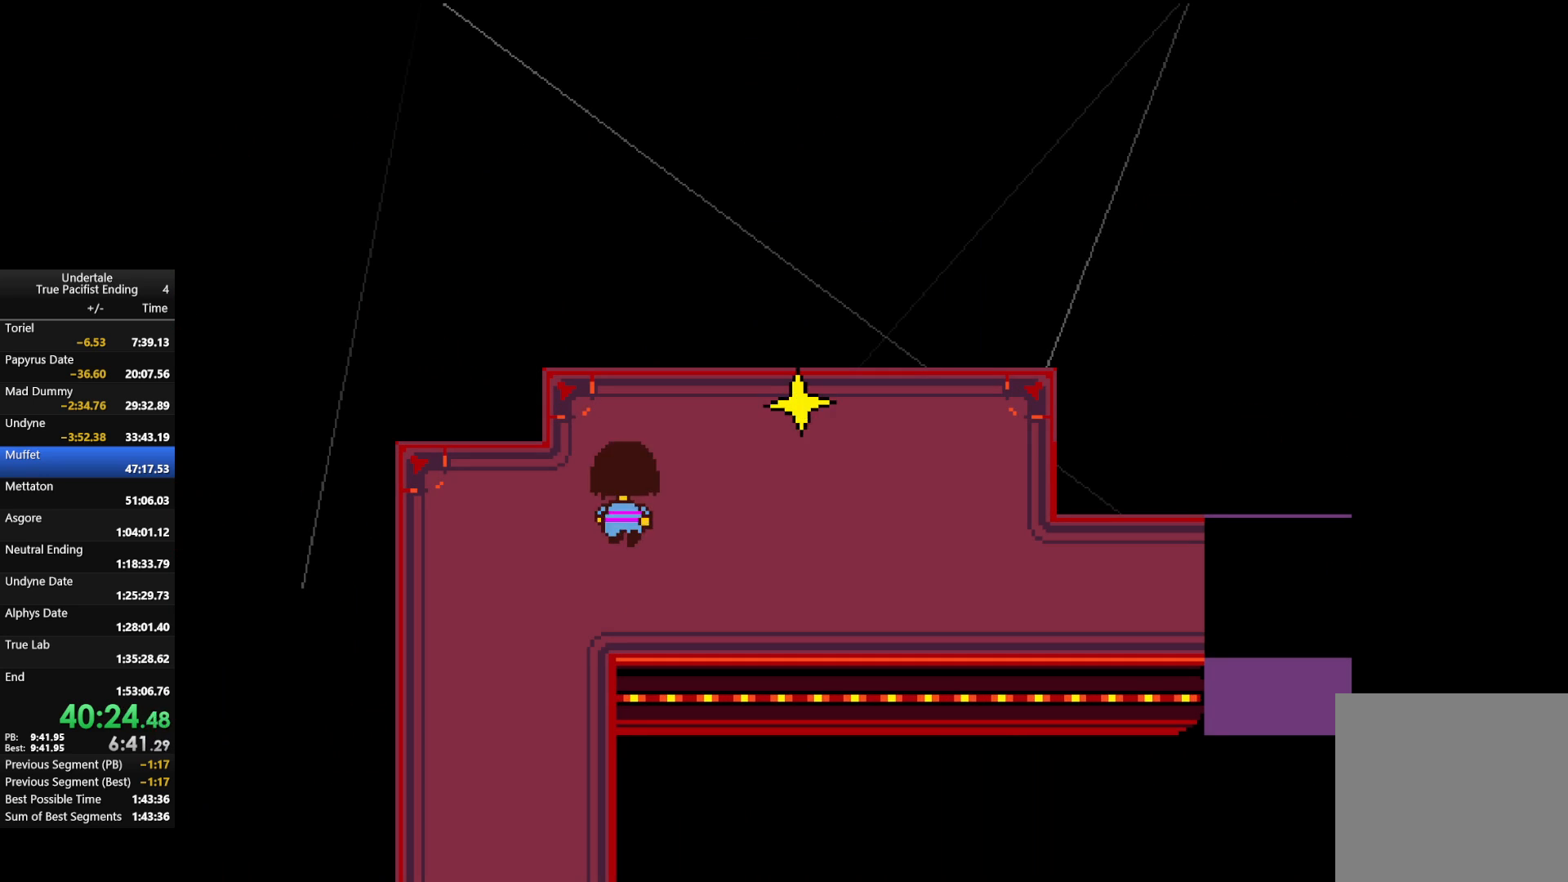
{"keys": ["right", "up"], "events": [[300, "up", "down"]]}
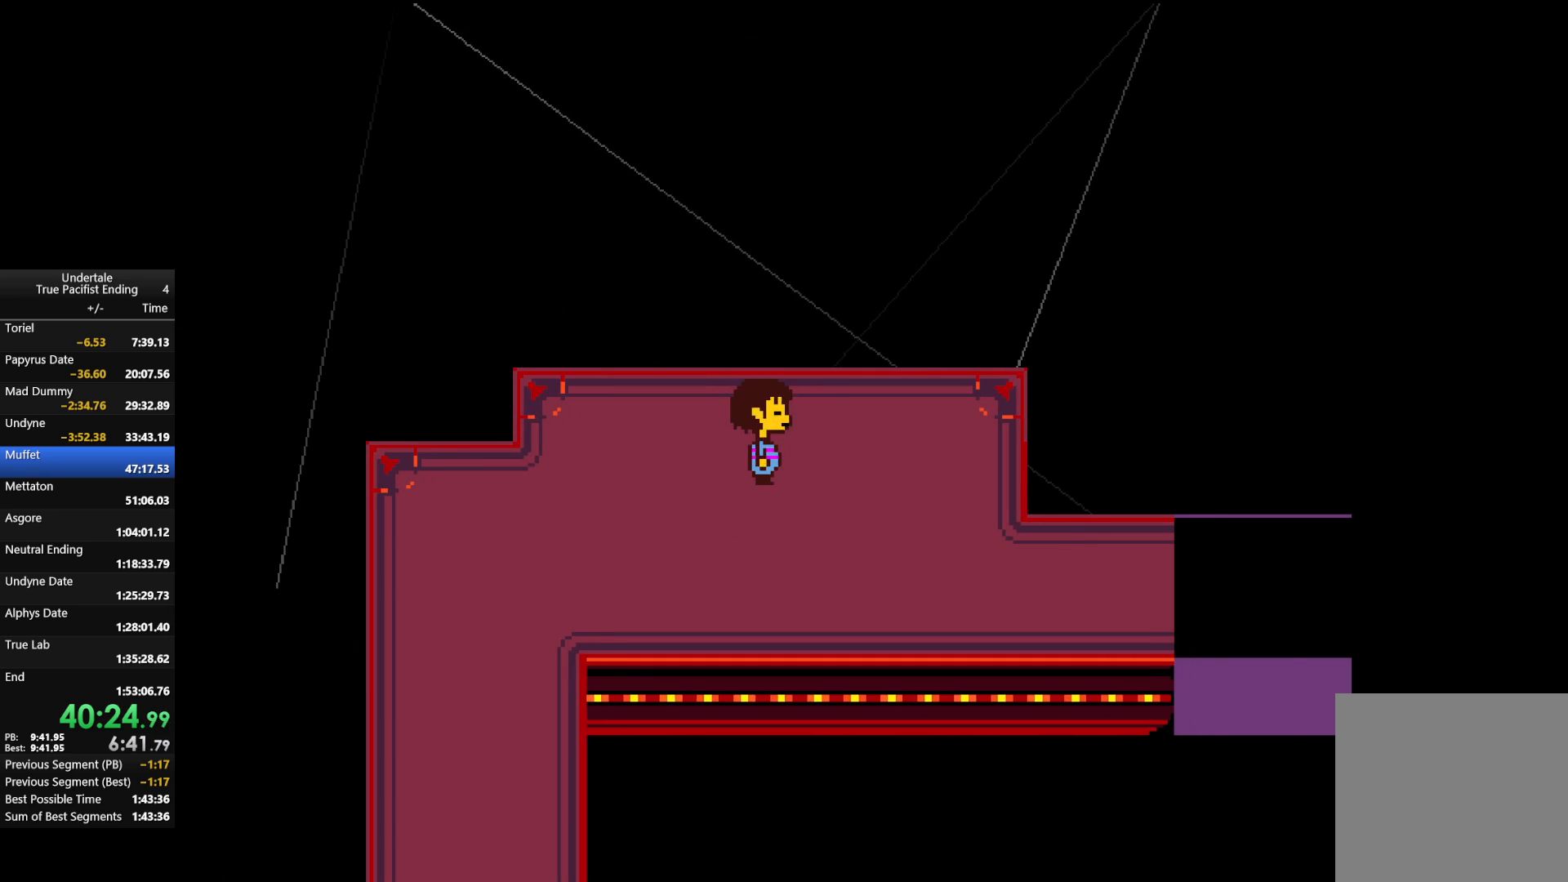
{"keys": ["z"], "events": [[67, "right", "up"], [133, "z", "down"], [233, "up", "up"], [233, "x", "down"], [267, "z", "up"], [367, "x", "up"], [433, "z", "down"]]}
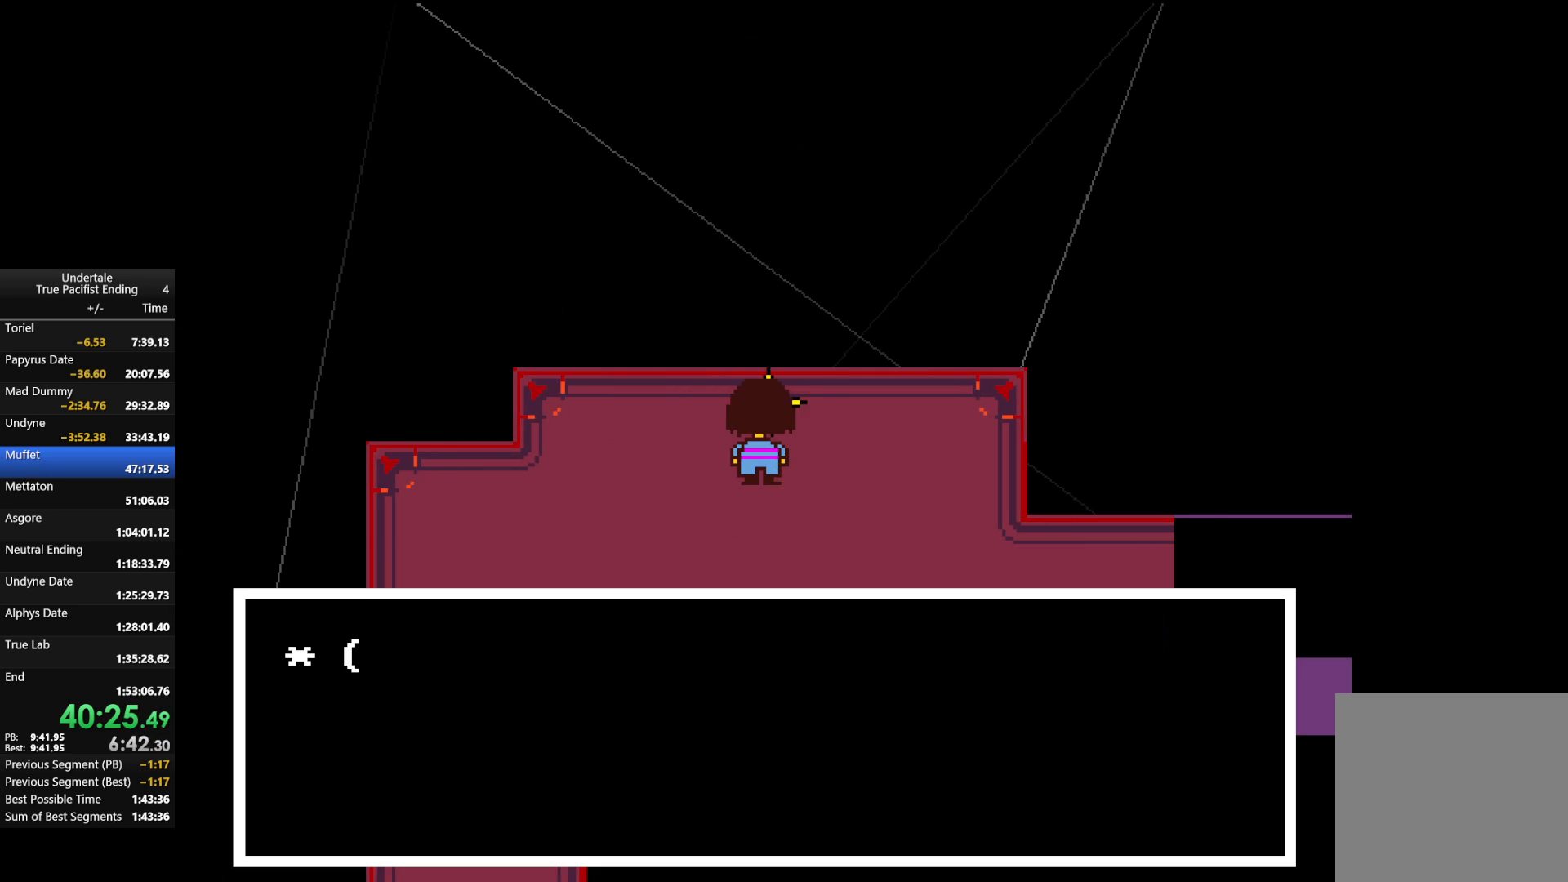
{"keys": [], "events": [[67, "z", "up"], [100, "x", "down"], [200, "x", "up"], [300, "z", "down"], [367, "z", "up"]]}
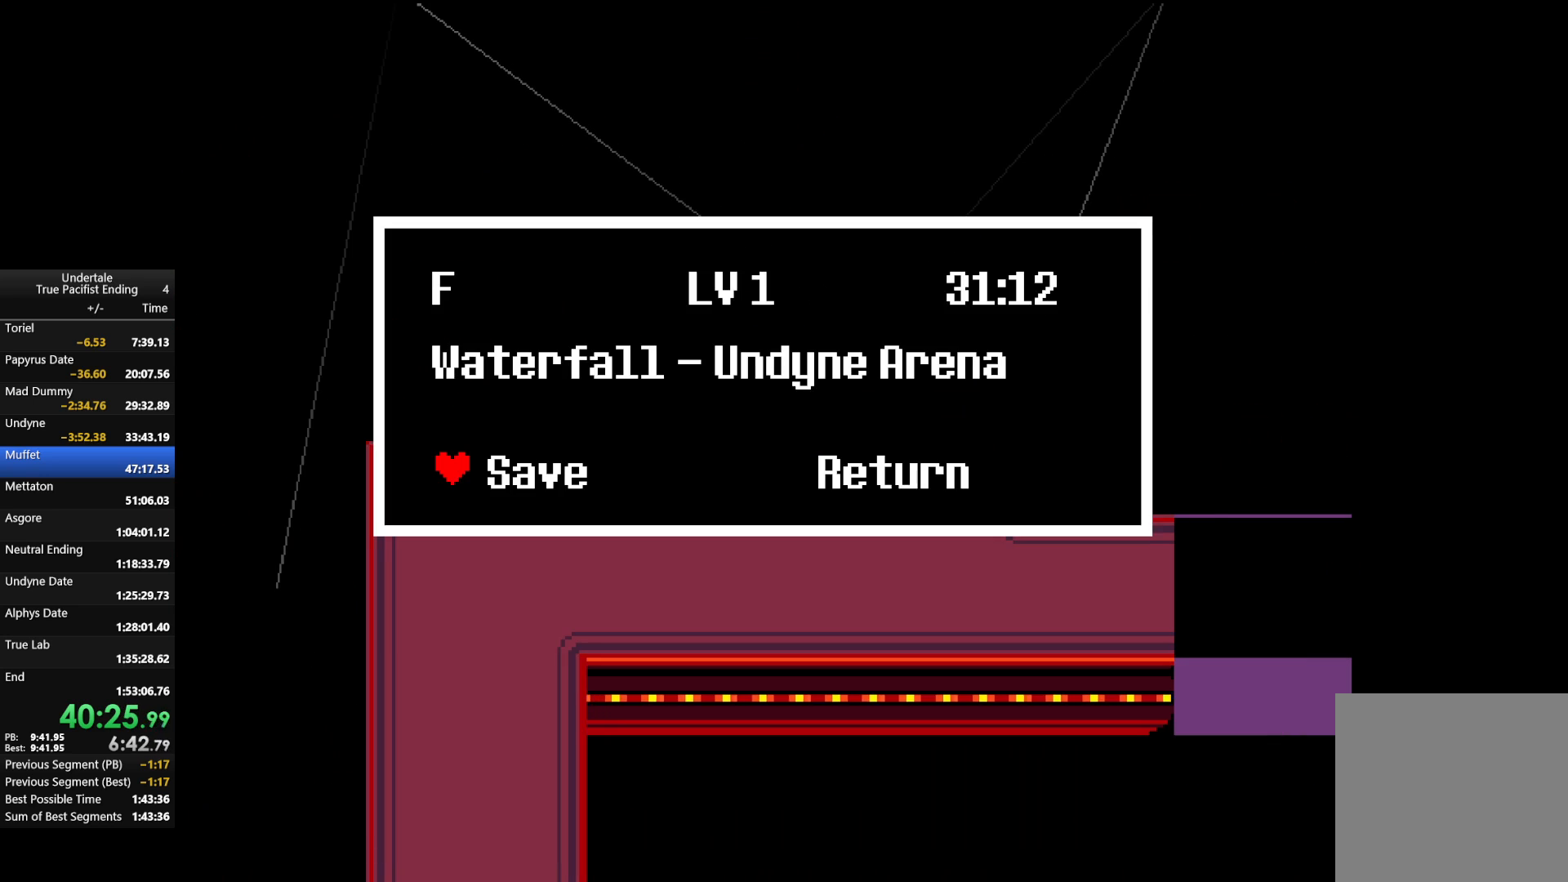
{"keys": ["down", "right"], "events": [[67, "z", "down"], [167, "z", "up"], [267, "z", "down"], [300, "down", "down"], [300, "right", "down"], [367, "z", "up"]]}
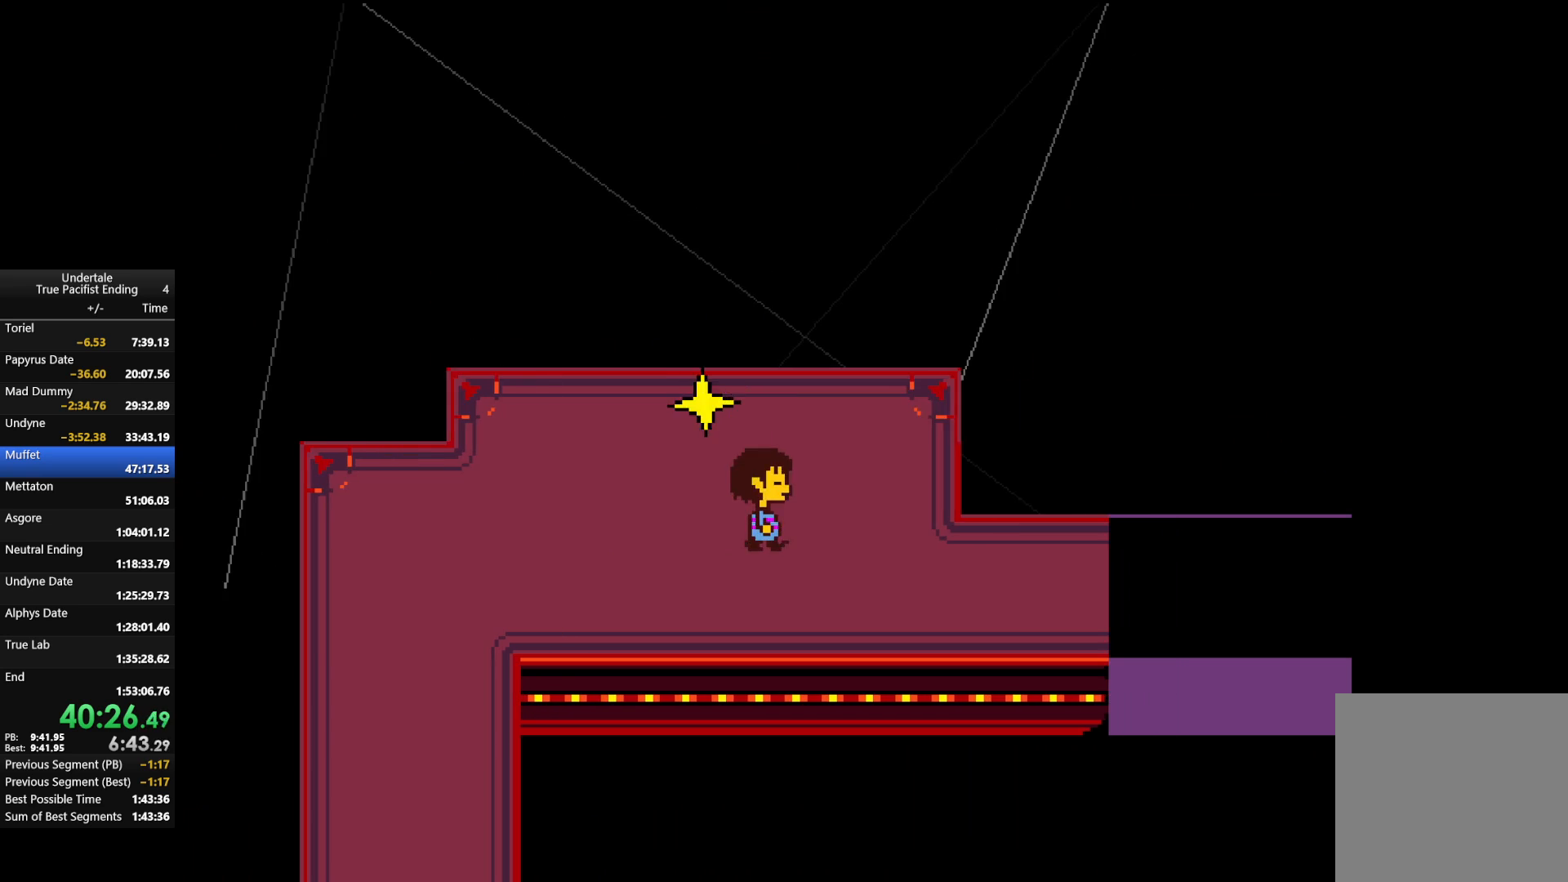
{"keys": ["right"], "events": [[167, "down", "up"]]}
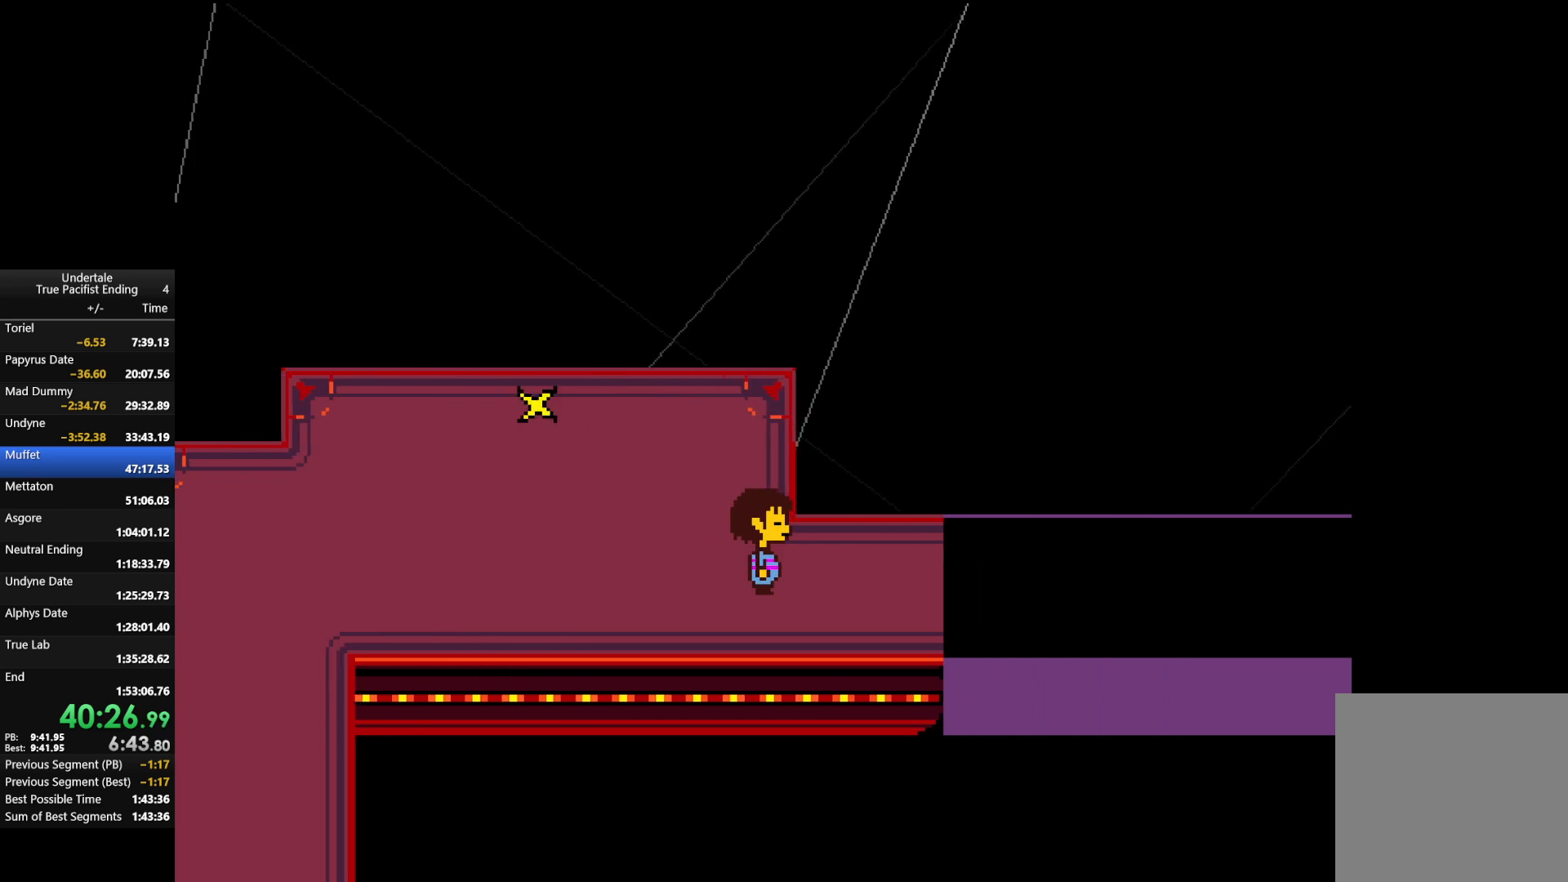
{"keys": ["right"], "events": []}
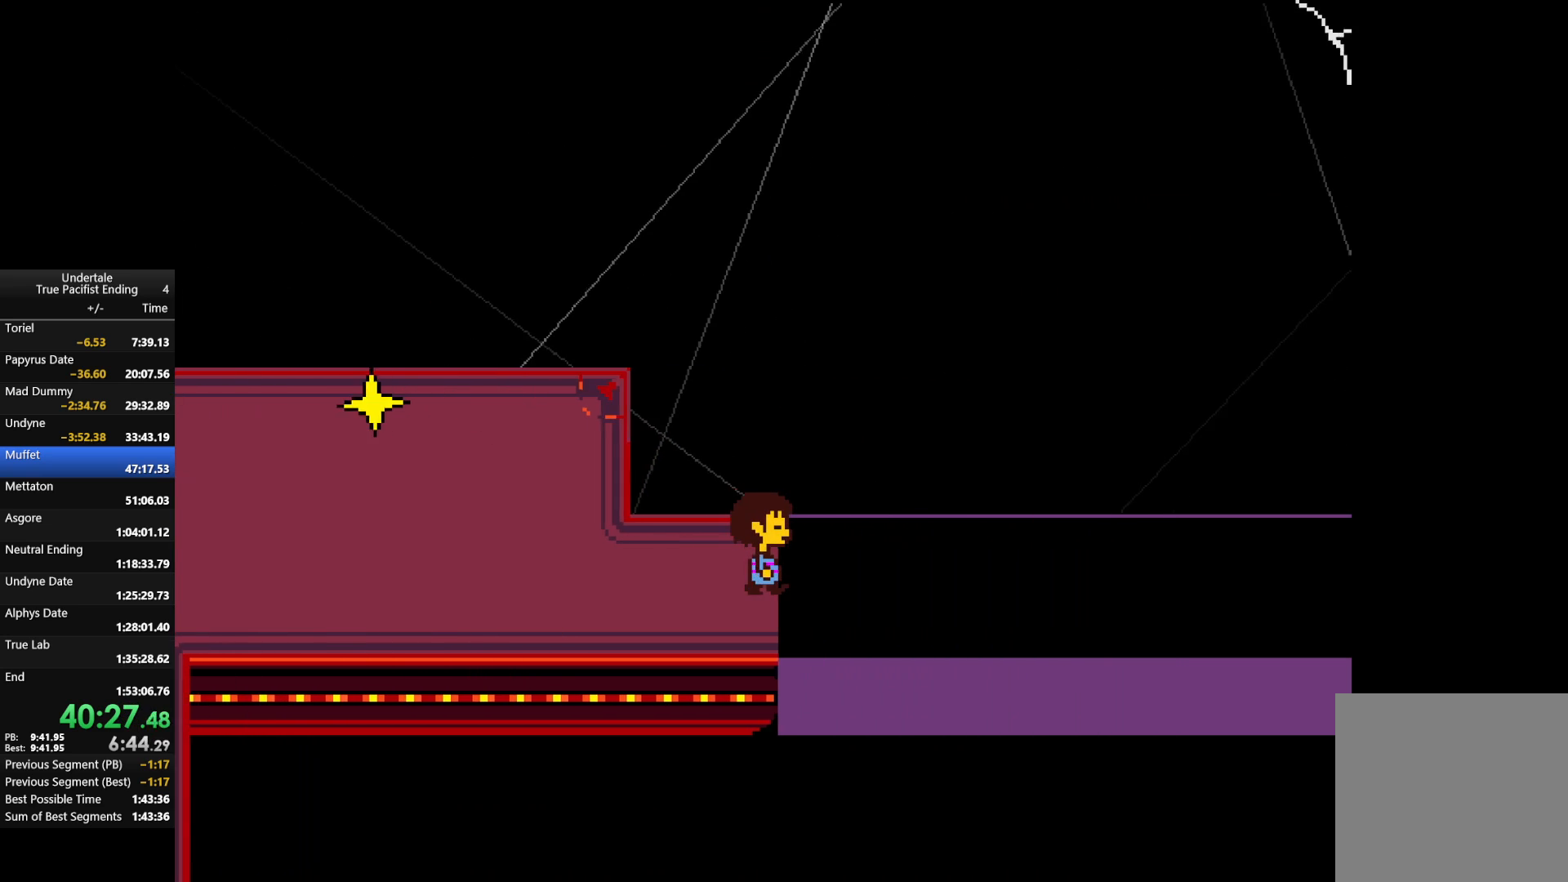
{"keys": ["right"], "events": []}
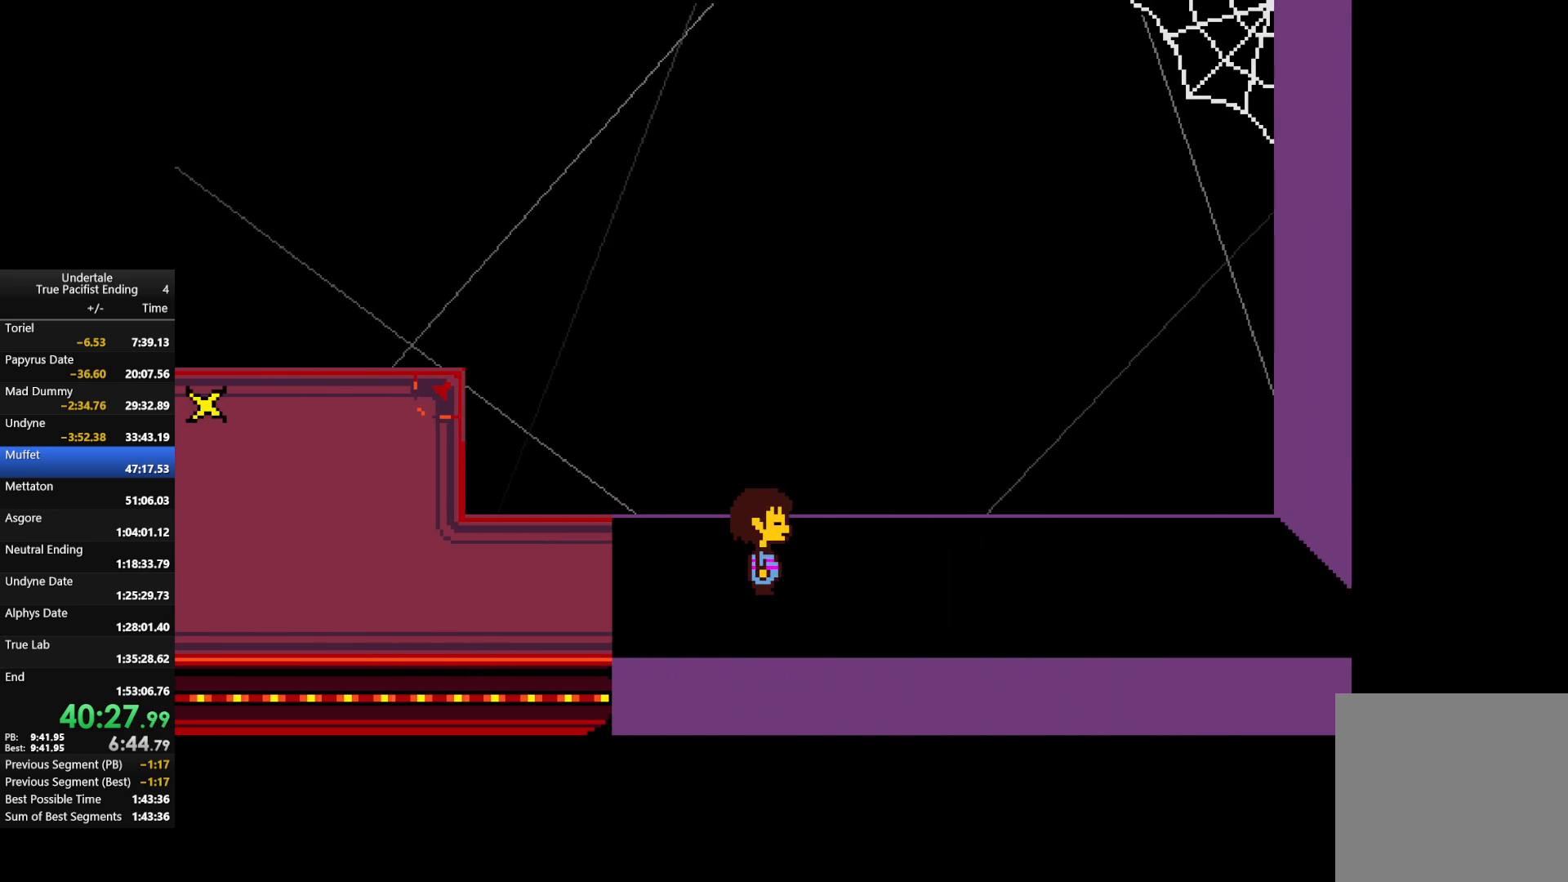
{"keys": ["right"], "events": []}
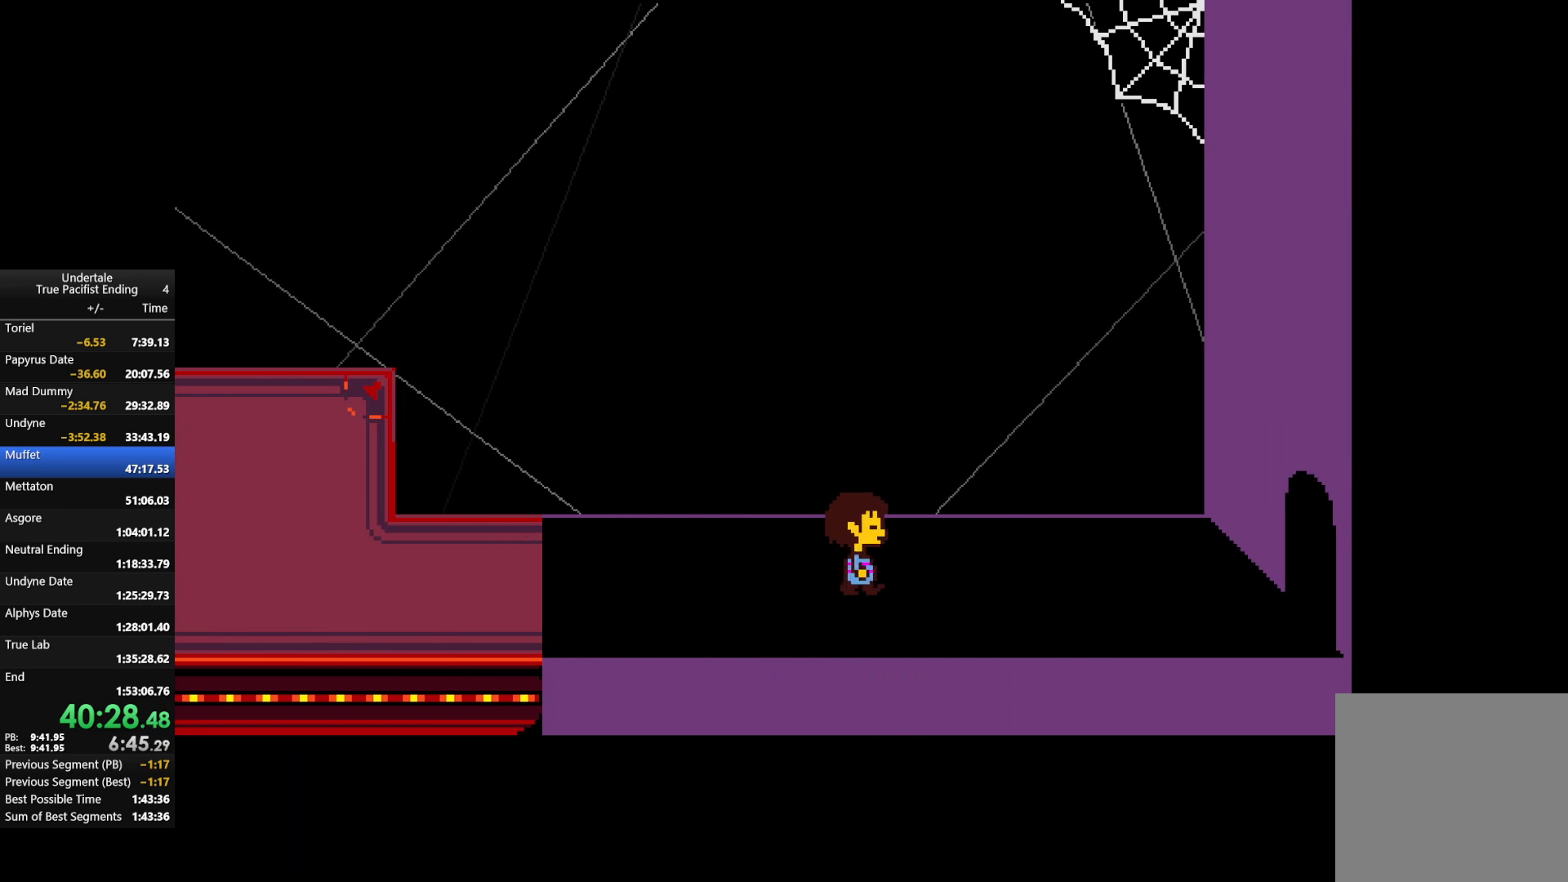
{"keys": ["right"], "events": [[200, "down", "down"], [467, "down", "up"]]}
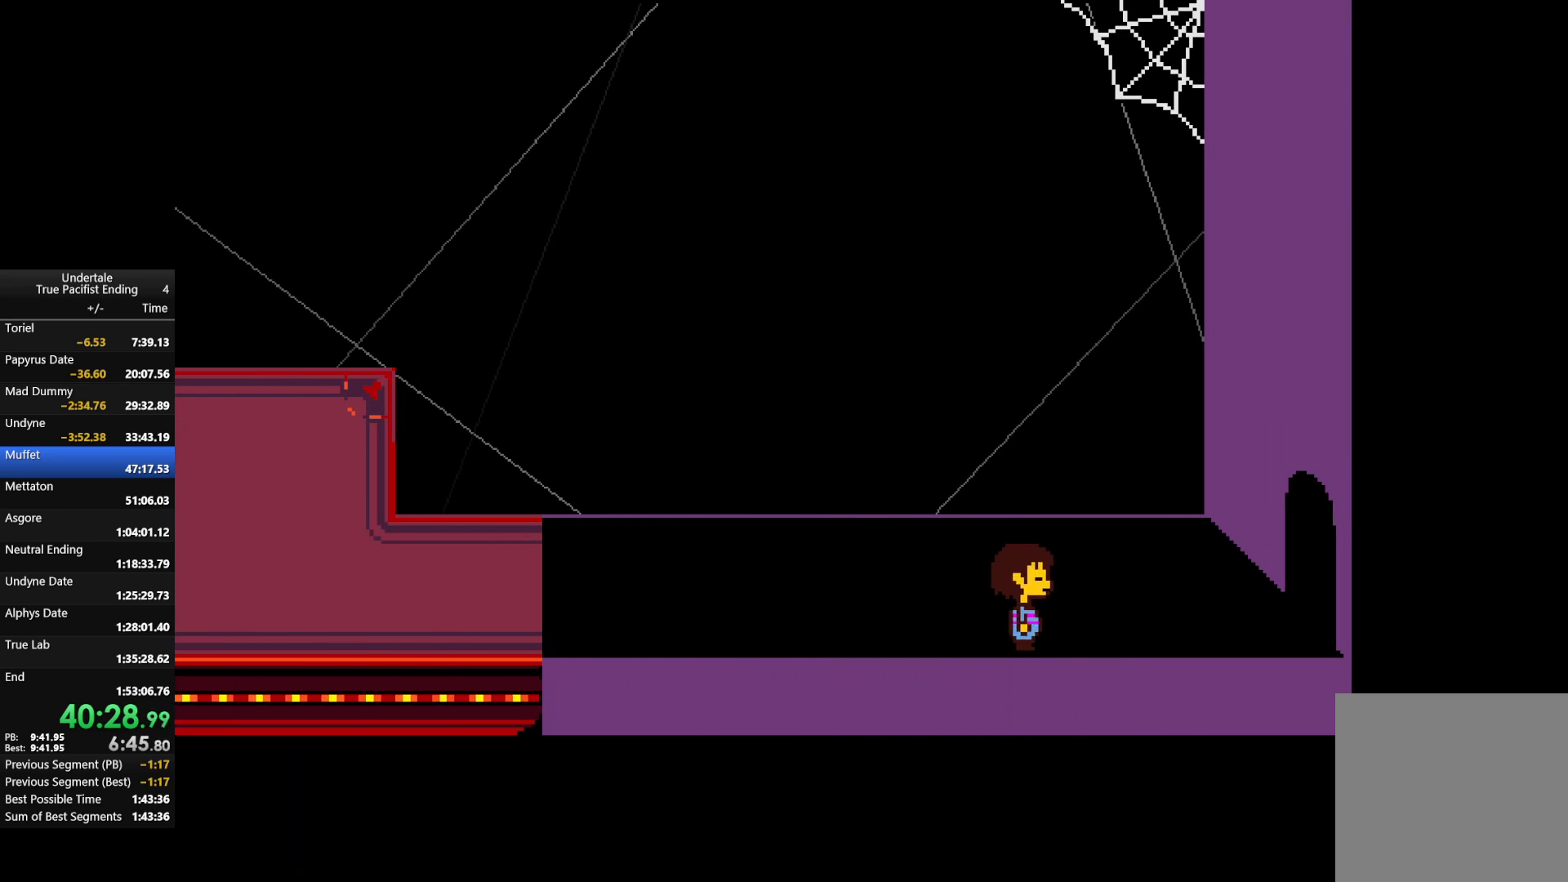
{"keys": ["right"], "events": []}
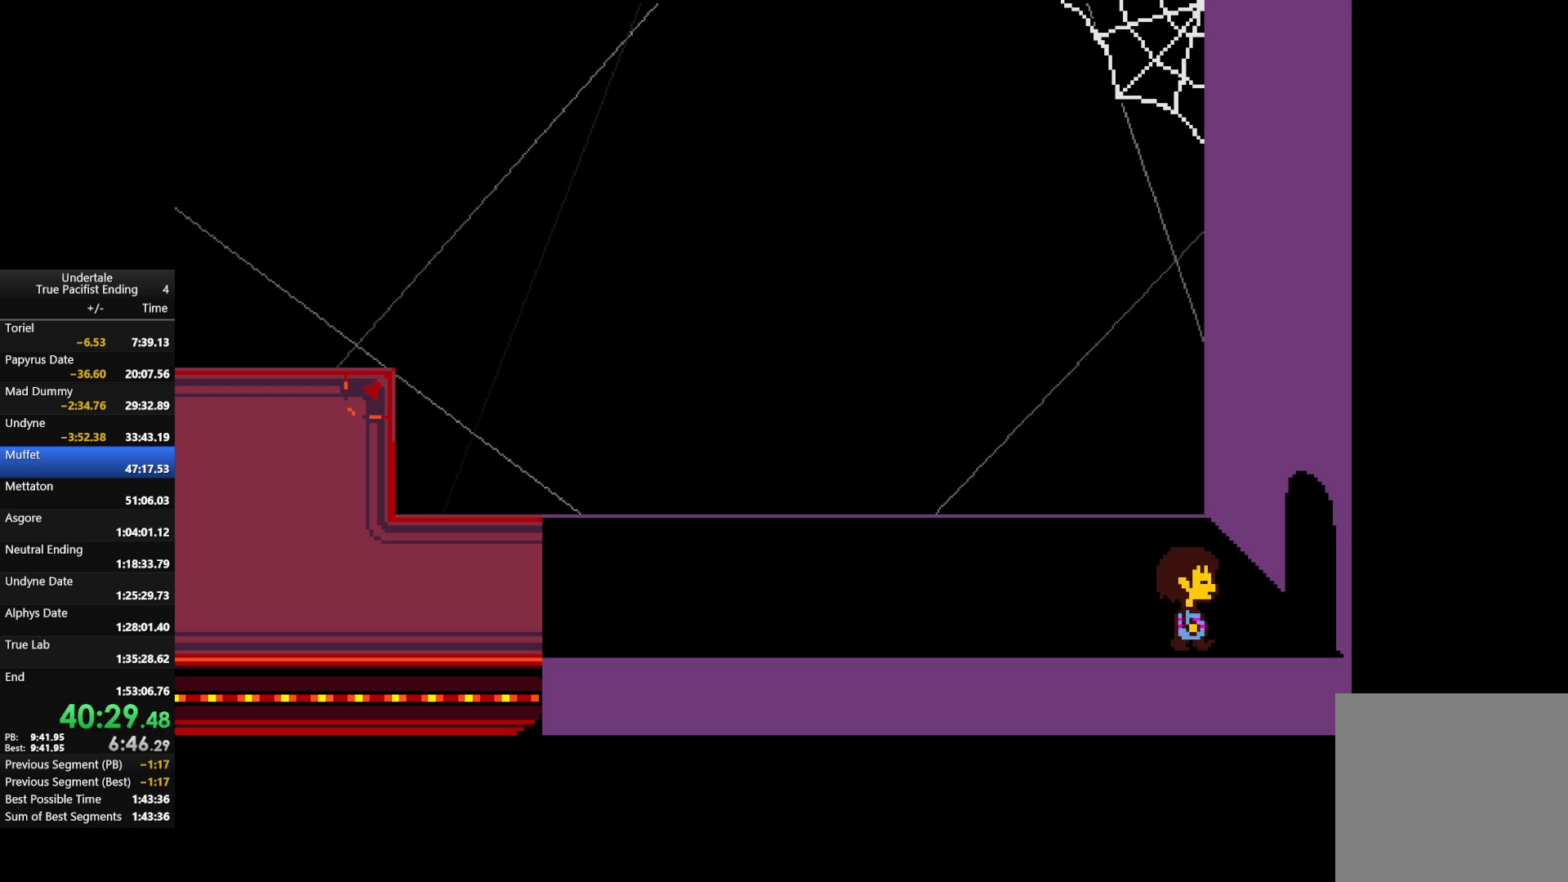
{"keys": ["right", "up"], "events": [[500, "up", "down"]]}
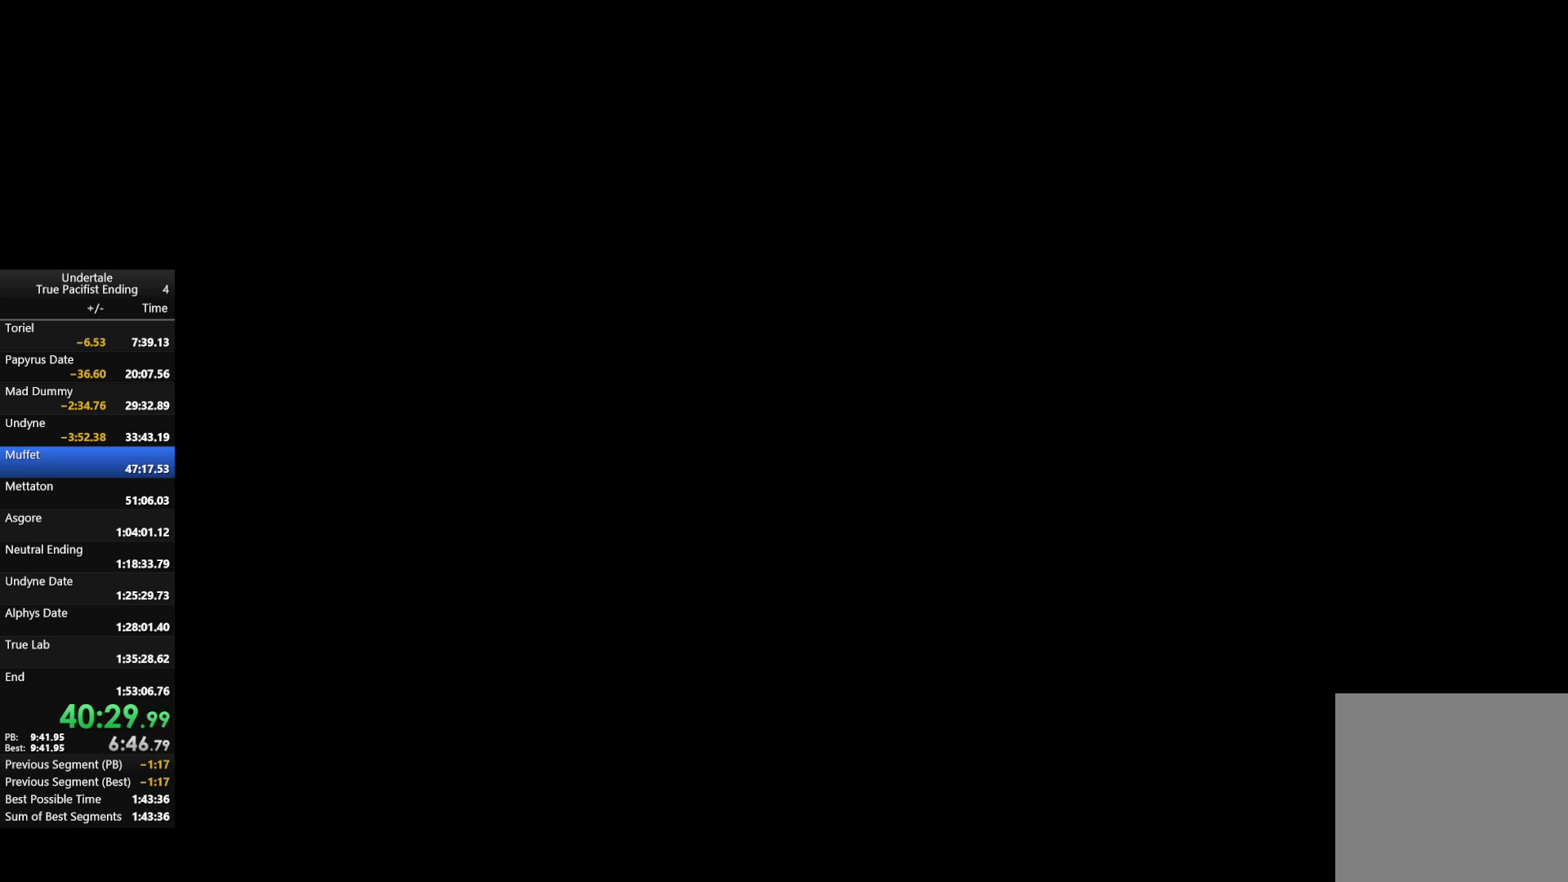
{"keys": ["right", "up"], "events": []}
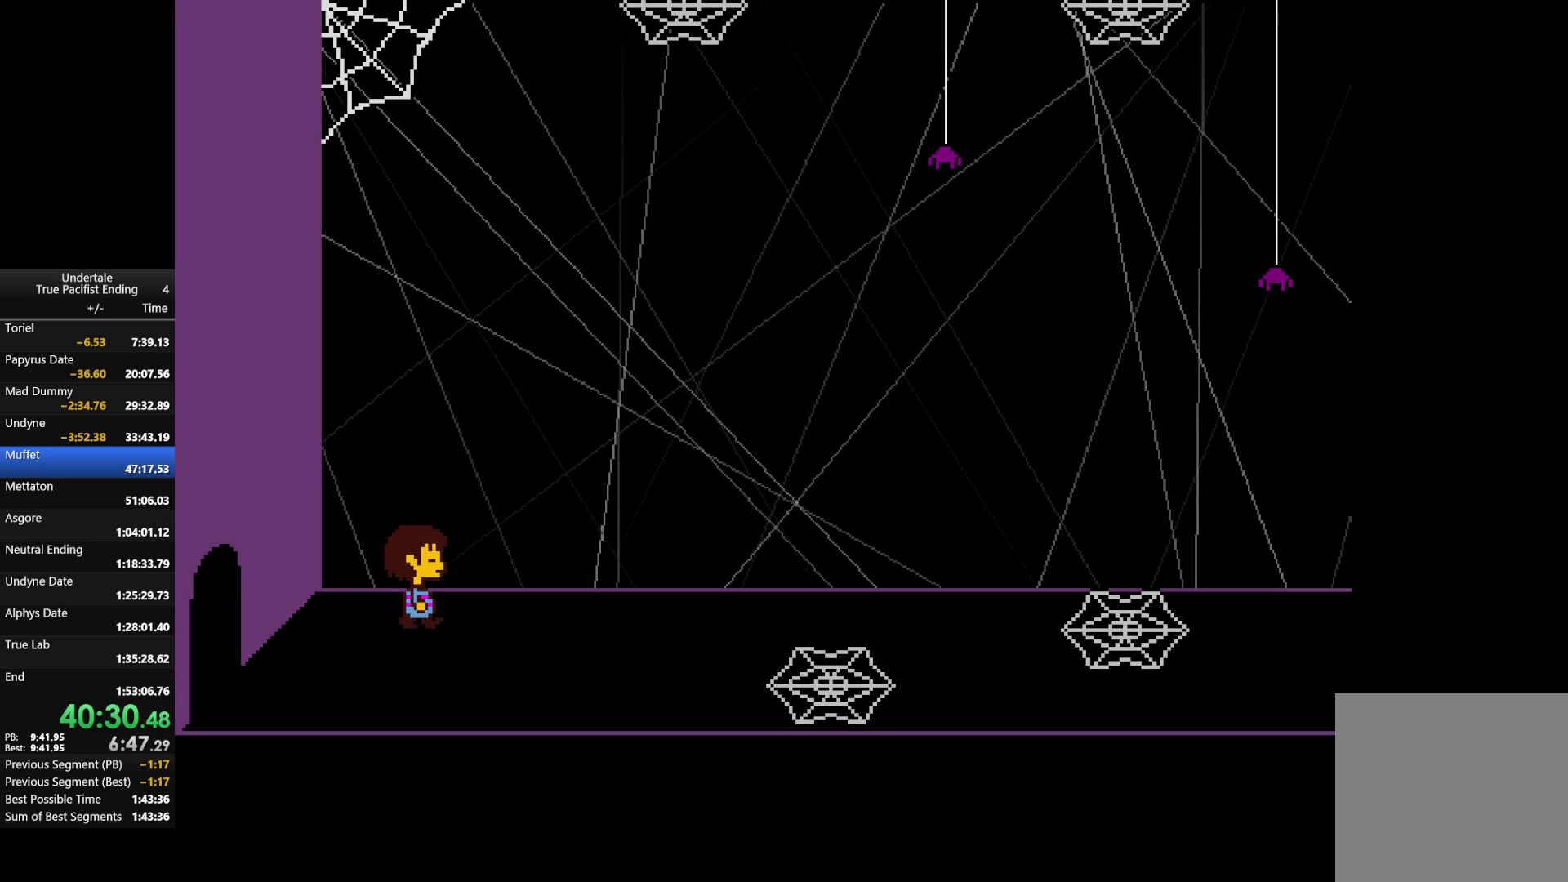
{"keys": ["right"], "events": [[167, "up", "up"]]}
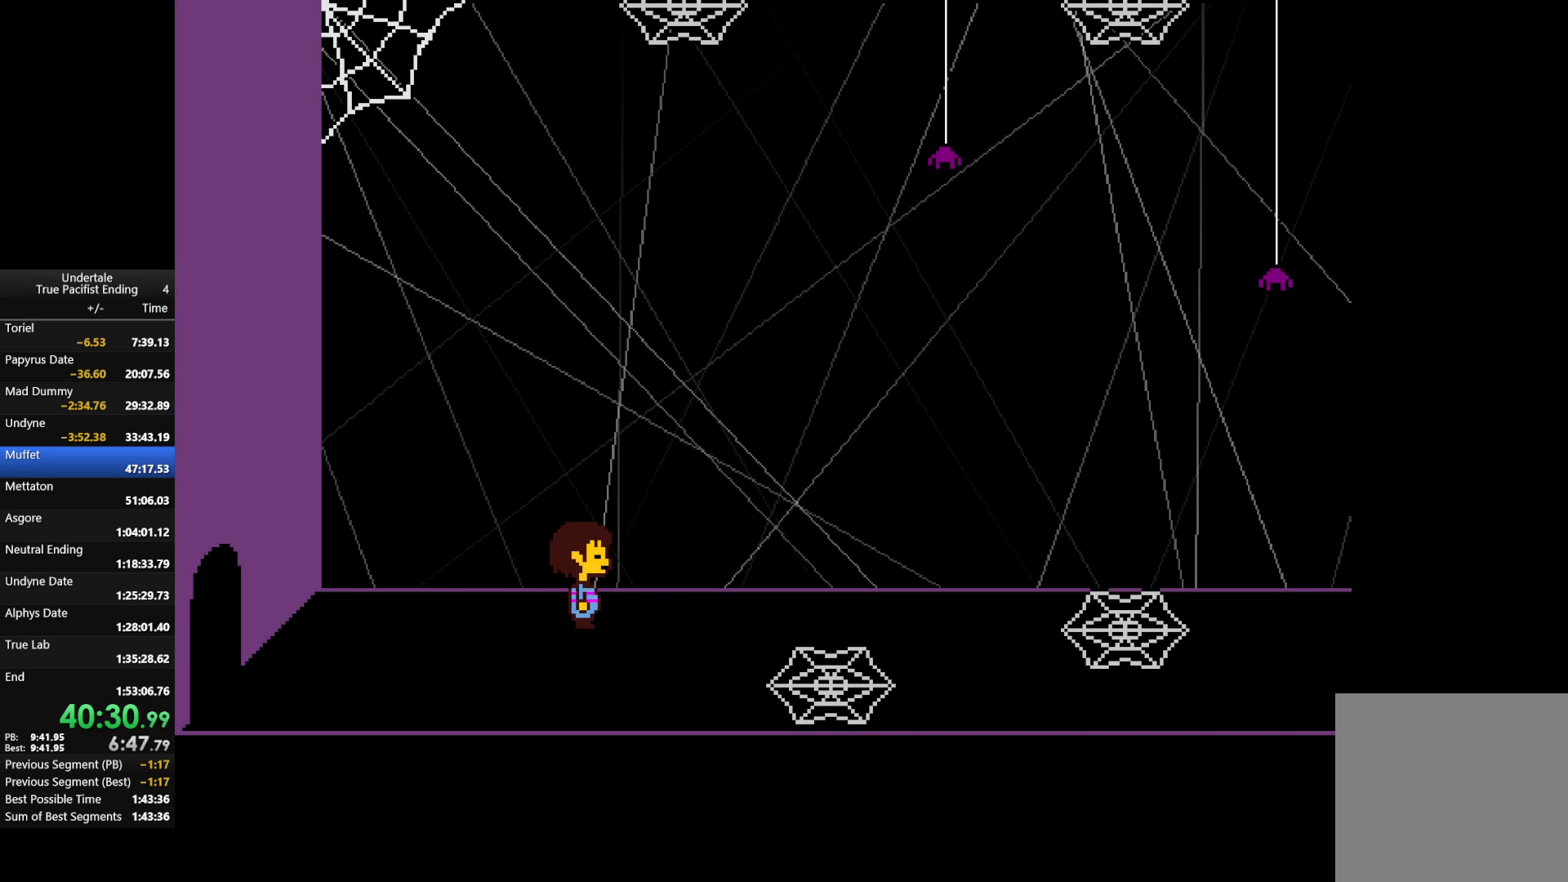
{"keys": ["right"], "events": []}
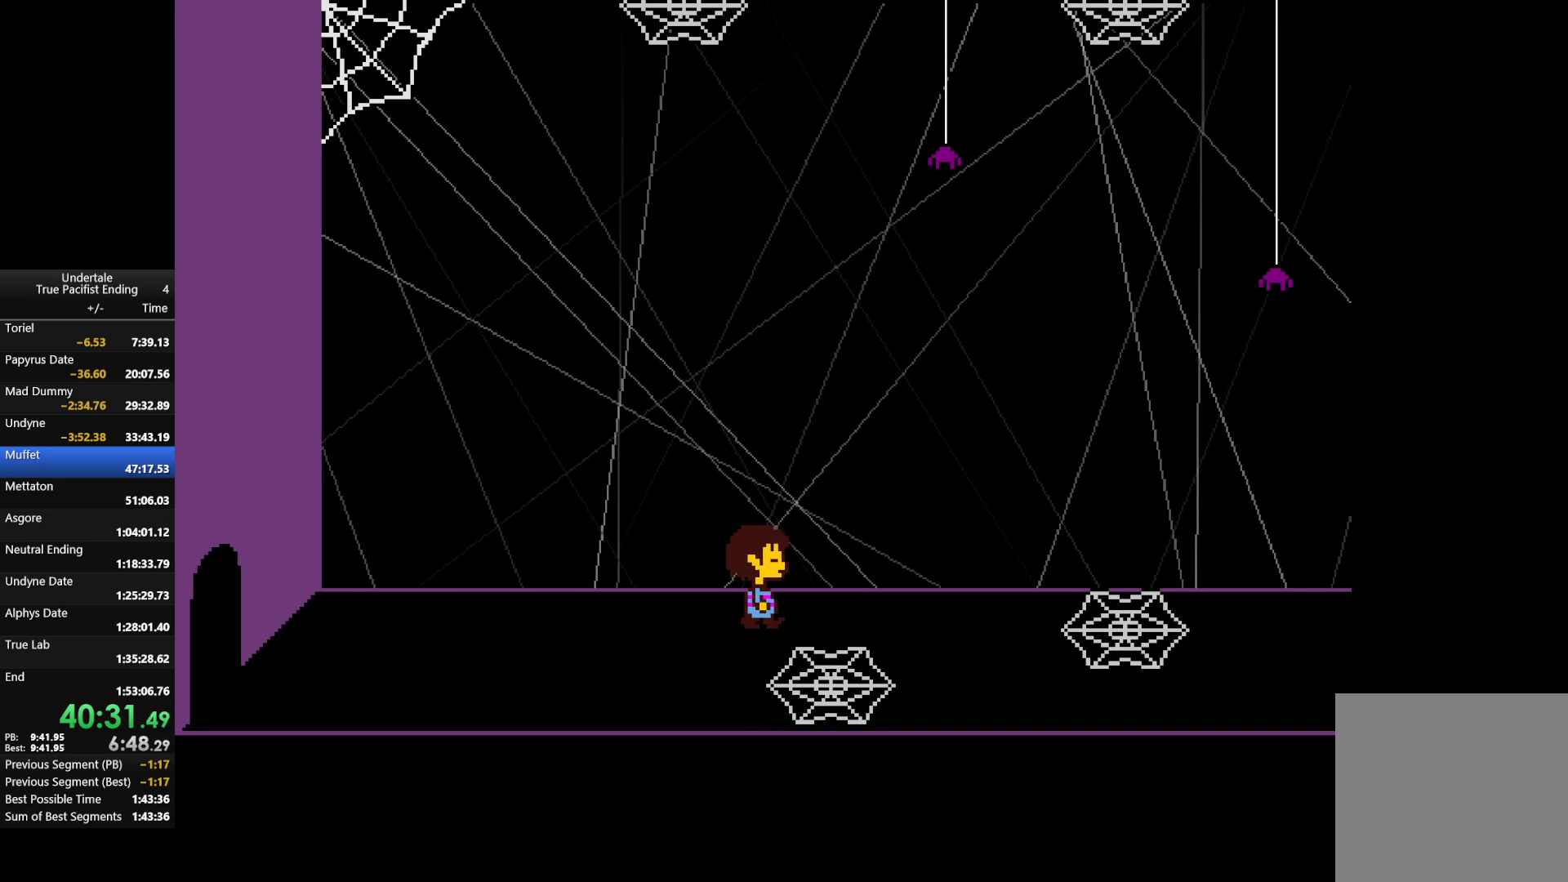
{"keys": ["c"], "events": [[433, "right", "up"], [467, "c", "down"]]}